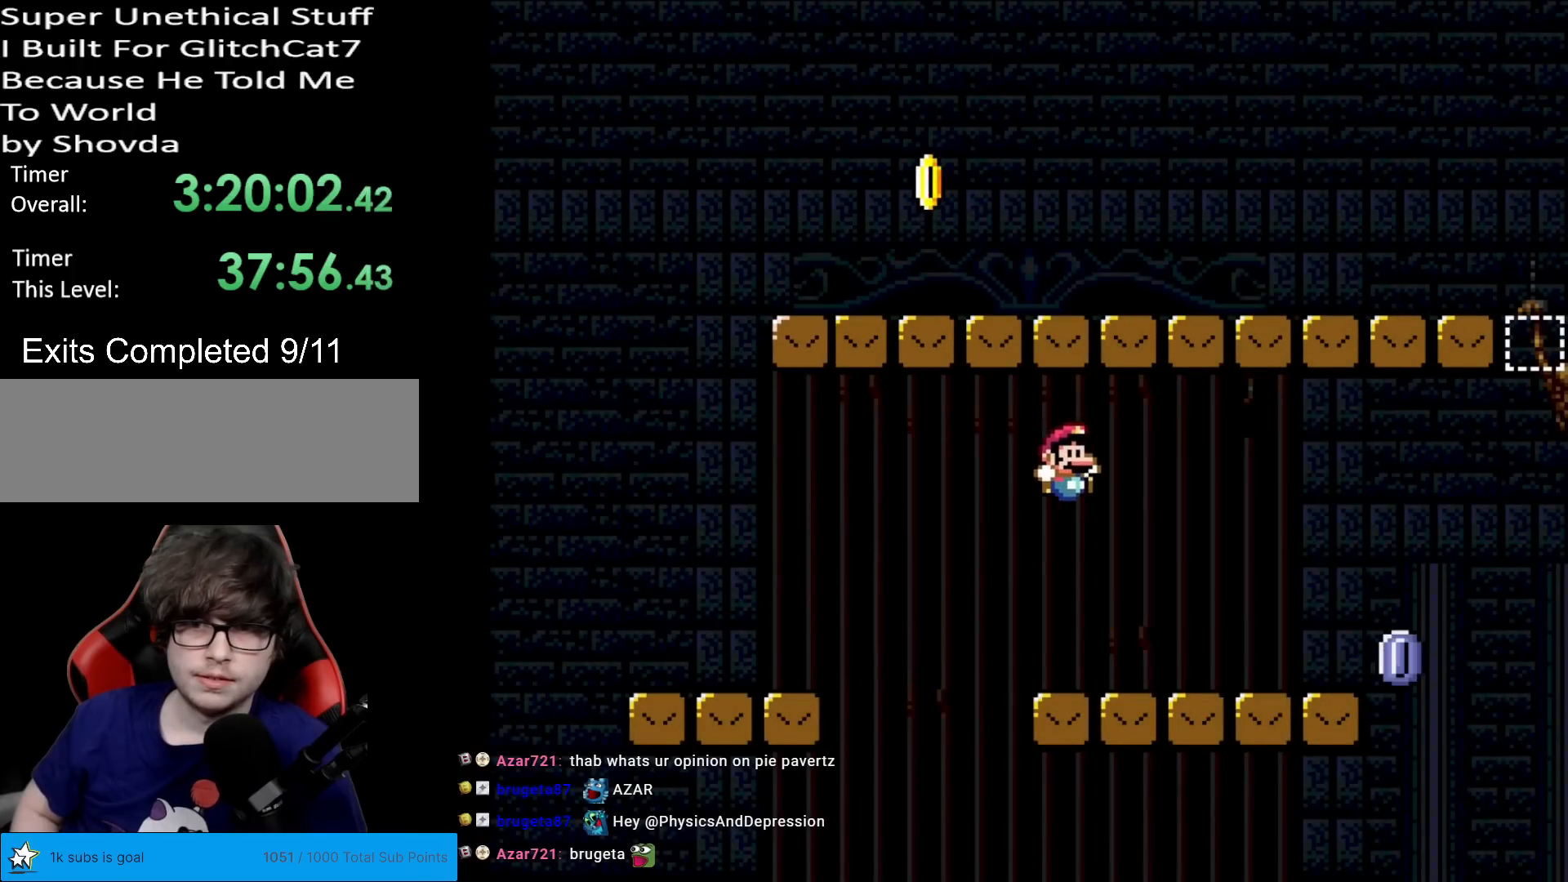
Gameplay with a controller (Nintendo layout); each line is a JSON object with the inputs held at the frame after it. "events" lists button and stick changes between this image and that frame as [ms after this image, input, new state], when the widget could be followed in between. Not read: L3 R3.
{"buttons": ["X", "DPAD_RIGHT"], "events": [[34, "X", "down"], [34, "Y", "up"]]}
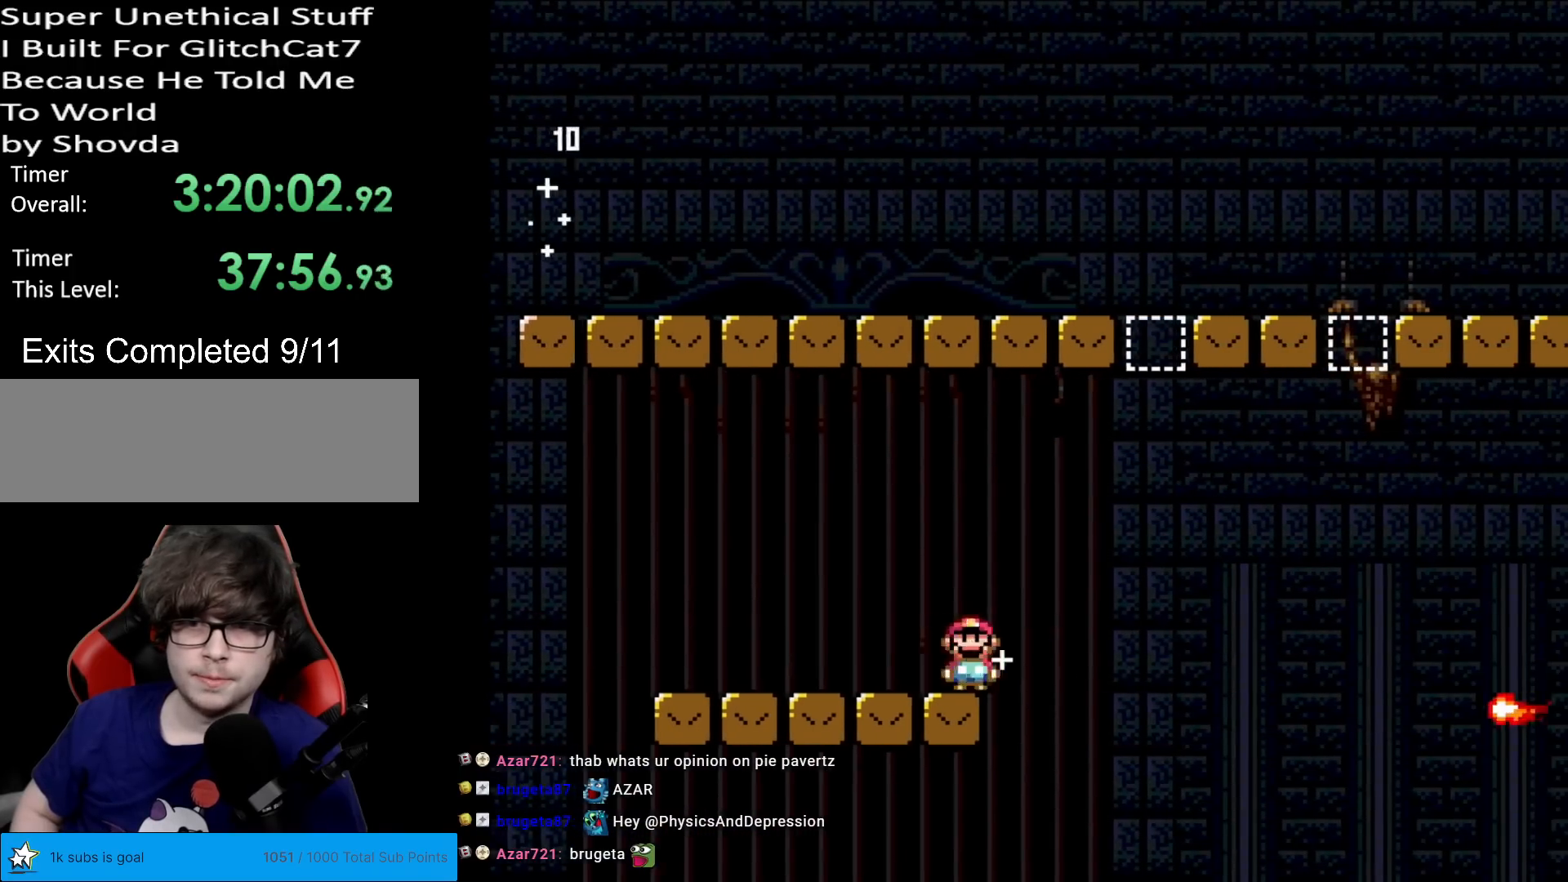
{"buttons": ["X", "DPAD_RIGHT"], "events": [[33, "A", "down"], [484, "A", "up"]]}
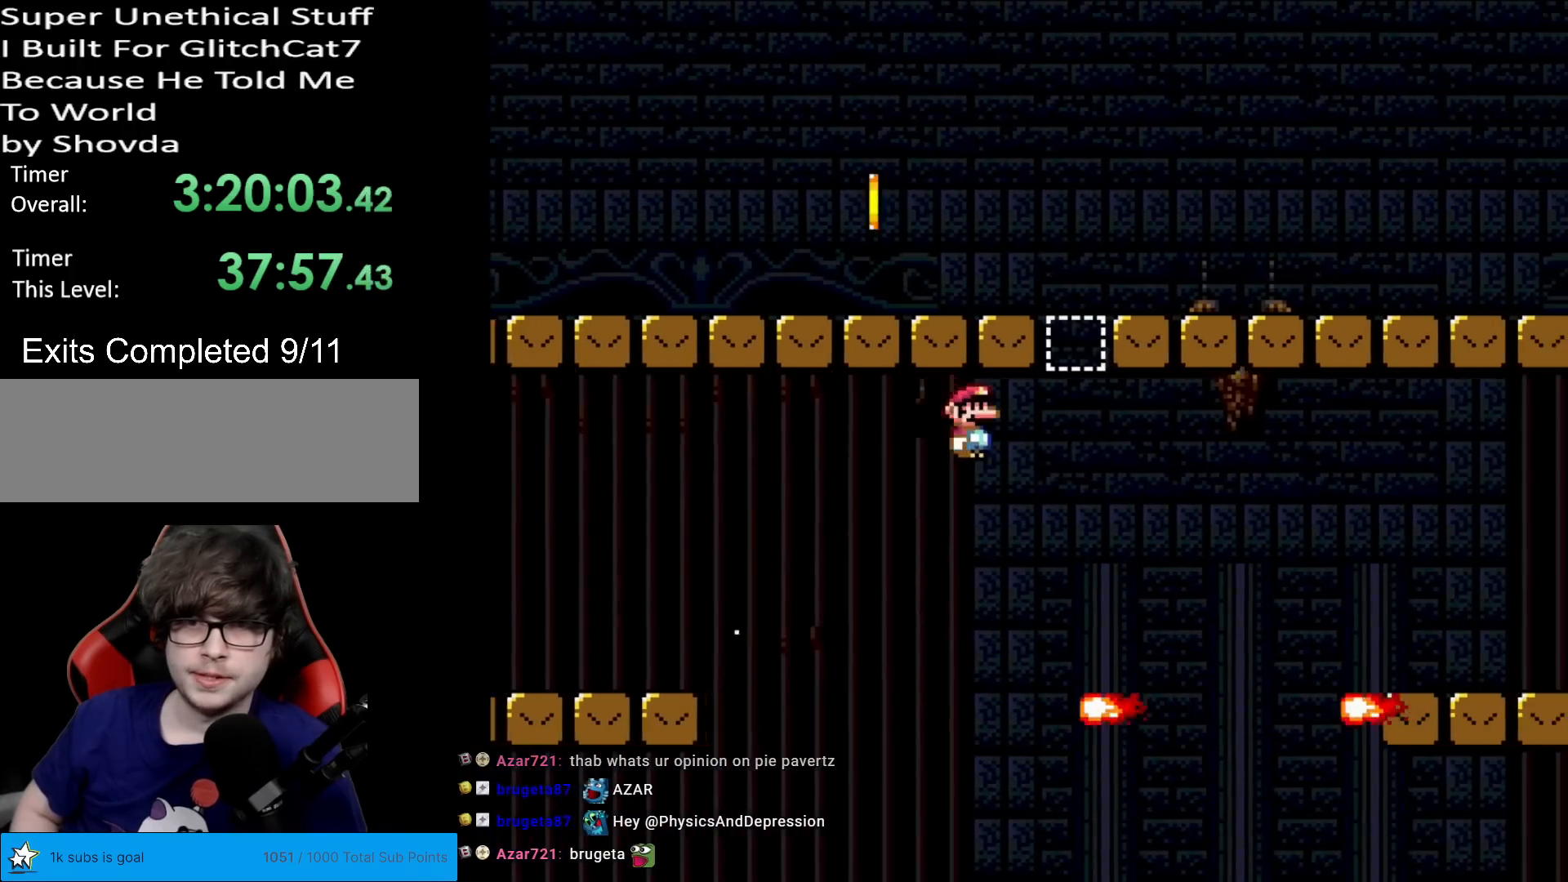
{"buttons": ["A", "X", "DPAD_RIGHT"], "events": [[100, "DPAD_RIGHT", "up"], [117, "DPAD_LEFT", "down"], [184, "A", "down"], [334, "DPAD_LEFT", "up"], [401, "DPAD_RIGHT", "down"]]}
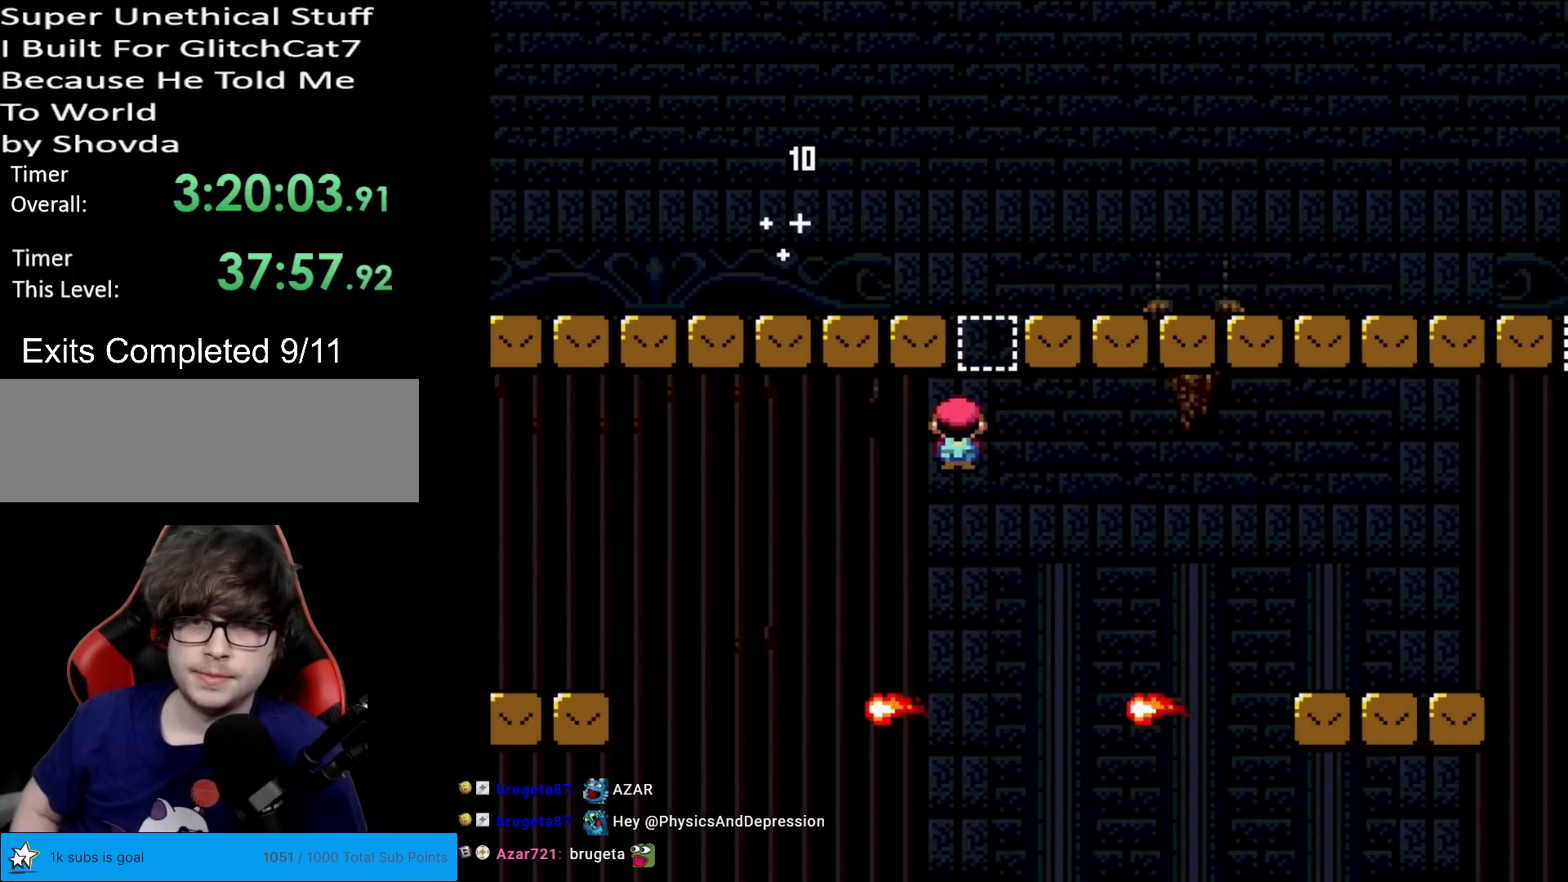
{"buttons": ["A", "X", "DPAD_RIGHT"], "events": [[50, "A", "up"], [50, "DPAD_RIGHT", "up"], [50, "L1", "down"], [67, "A", "down"], [67, "L1", "up"], [133, "A", "up"], [333, "DPAD_RIGHT", "down"], [367, "A", "down"]]}
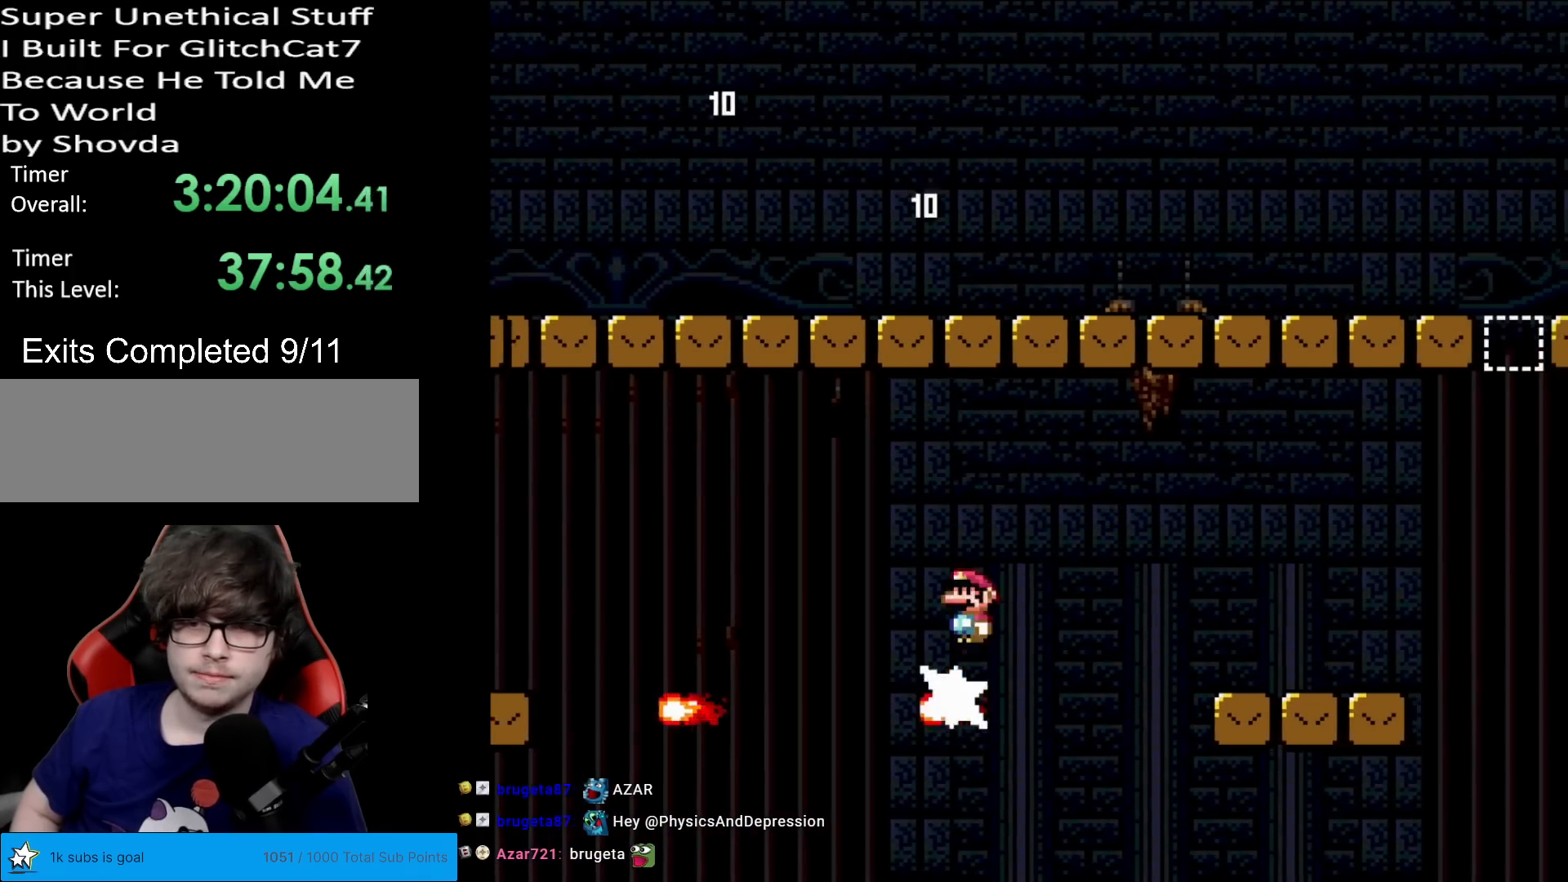
{"buttons": ["Y", "DPAD_RIGHT"], "events": [[100, "A", "up"], [234, "X", "up"], [251, "Y", "down"]]}
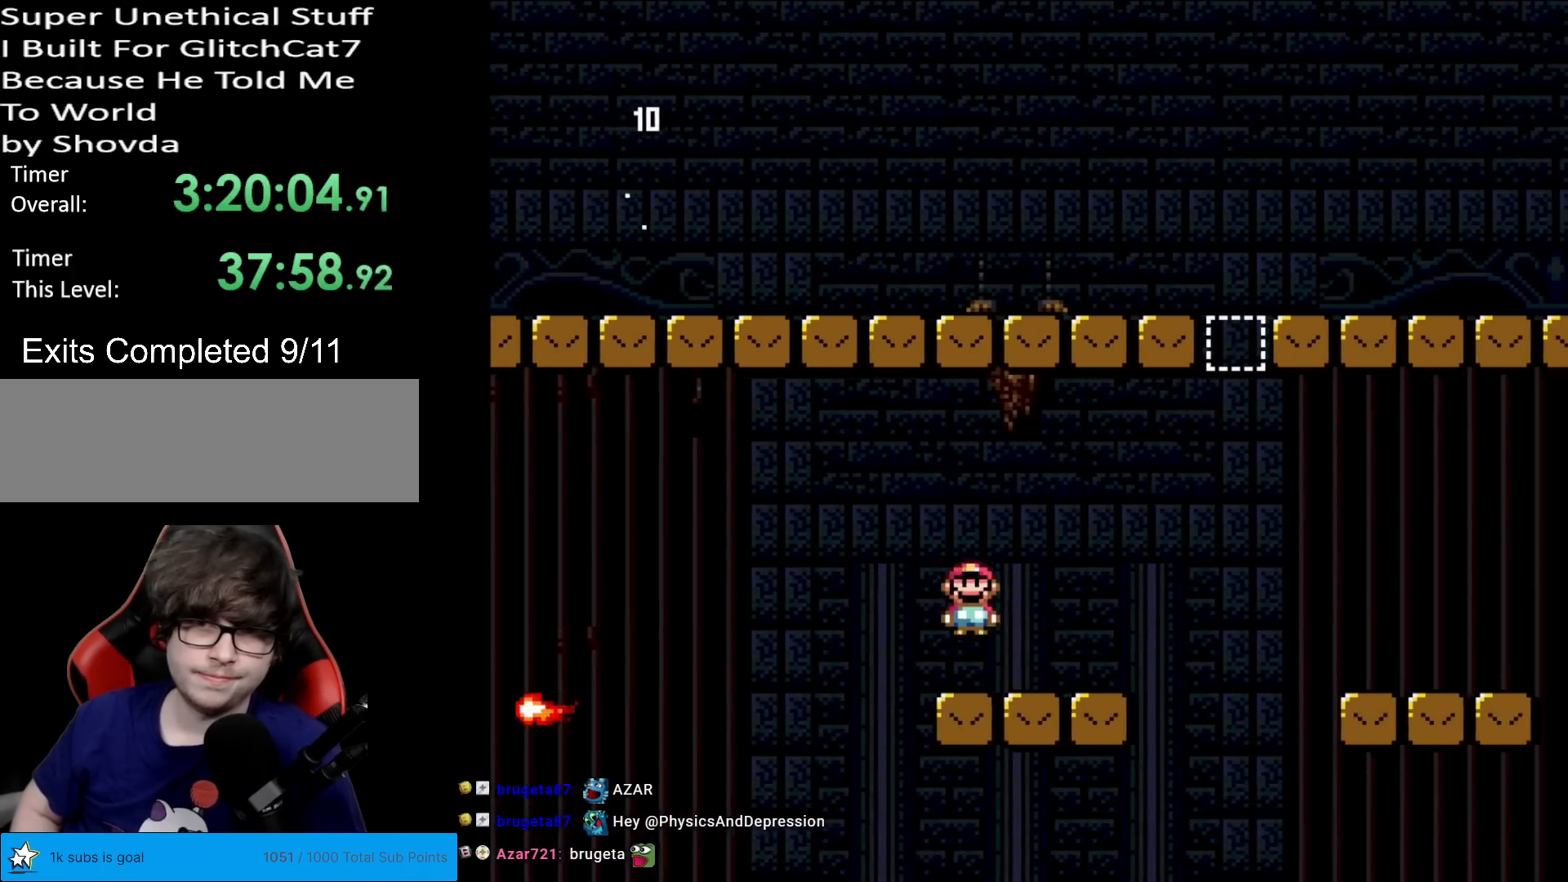
{"buttons": ["B", "Y", "DPAD_RIGHT"], "events": [[167, "B", "down"]]}
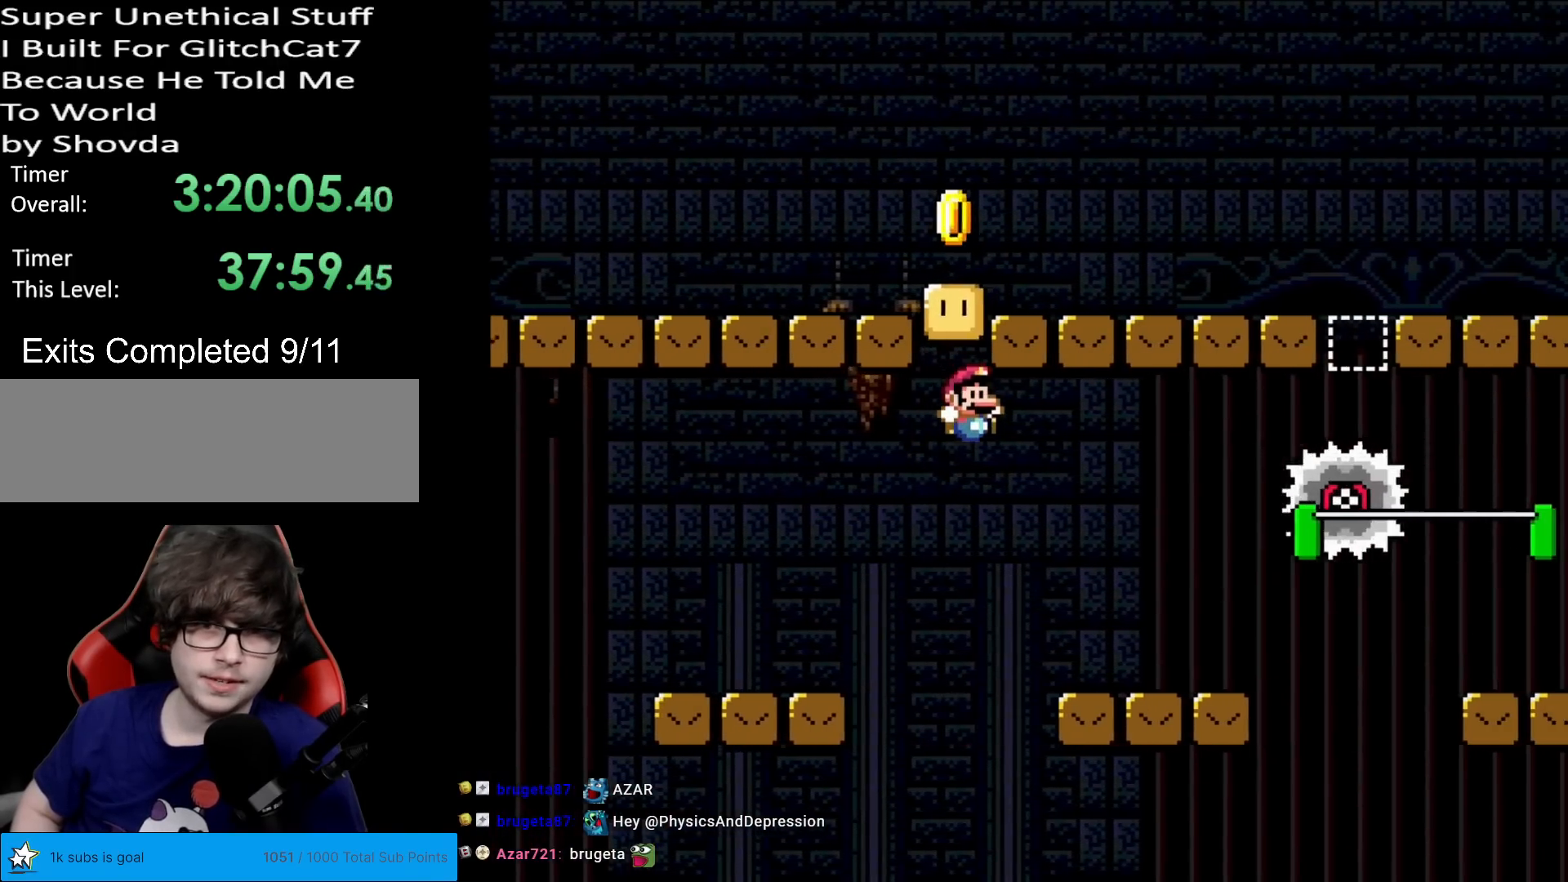
{"buttons": ["X", "DPAD_RIGHT"], "events": [[100, "B", "up"], [117, "Y", "up"], [134, "X", "down"], [150, "DPAD_RIGHT", "up"], [150, "DPAD_UP", "down"], [167, "DPAD_LEFT", "down"], [167, "DPAD_UP", "up"], [334, "DPAD_LEFT", "up"], [384, "A", "down"], [401, "A", "up"], [434, "DPAD_RIGHT", "down"]]}
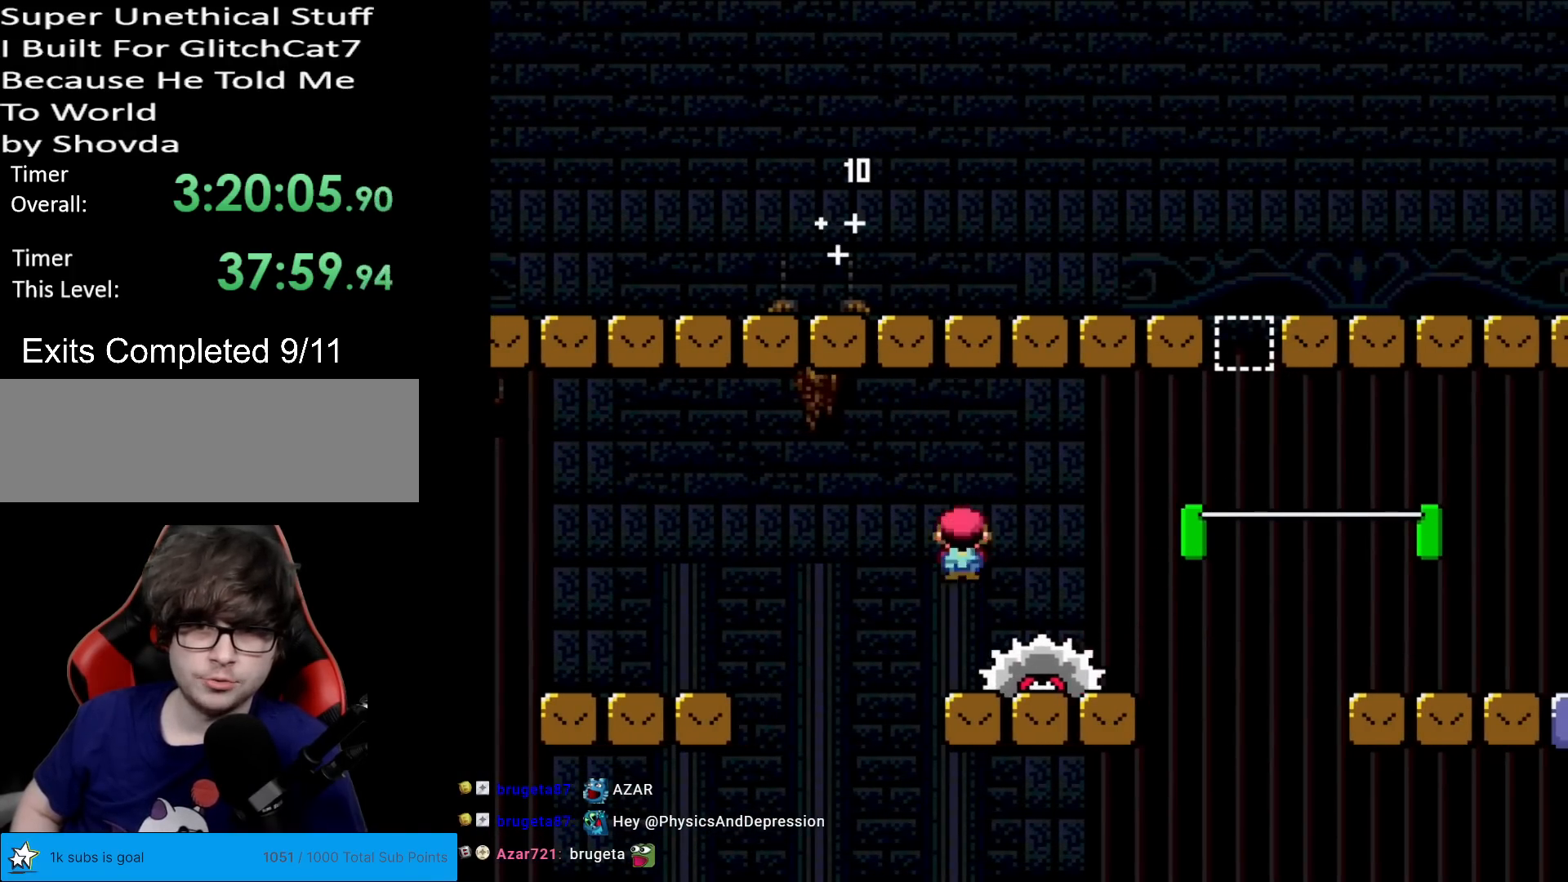
{"buttons": ["B", "Y", "DPAD_RIGHT"], "events": [[16, "X", "up"], [16, "Y", "down"], [367, "B", "down"]]}
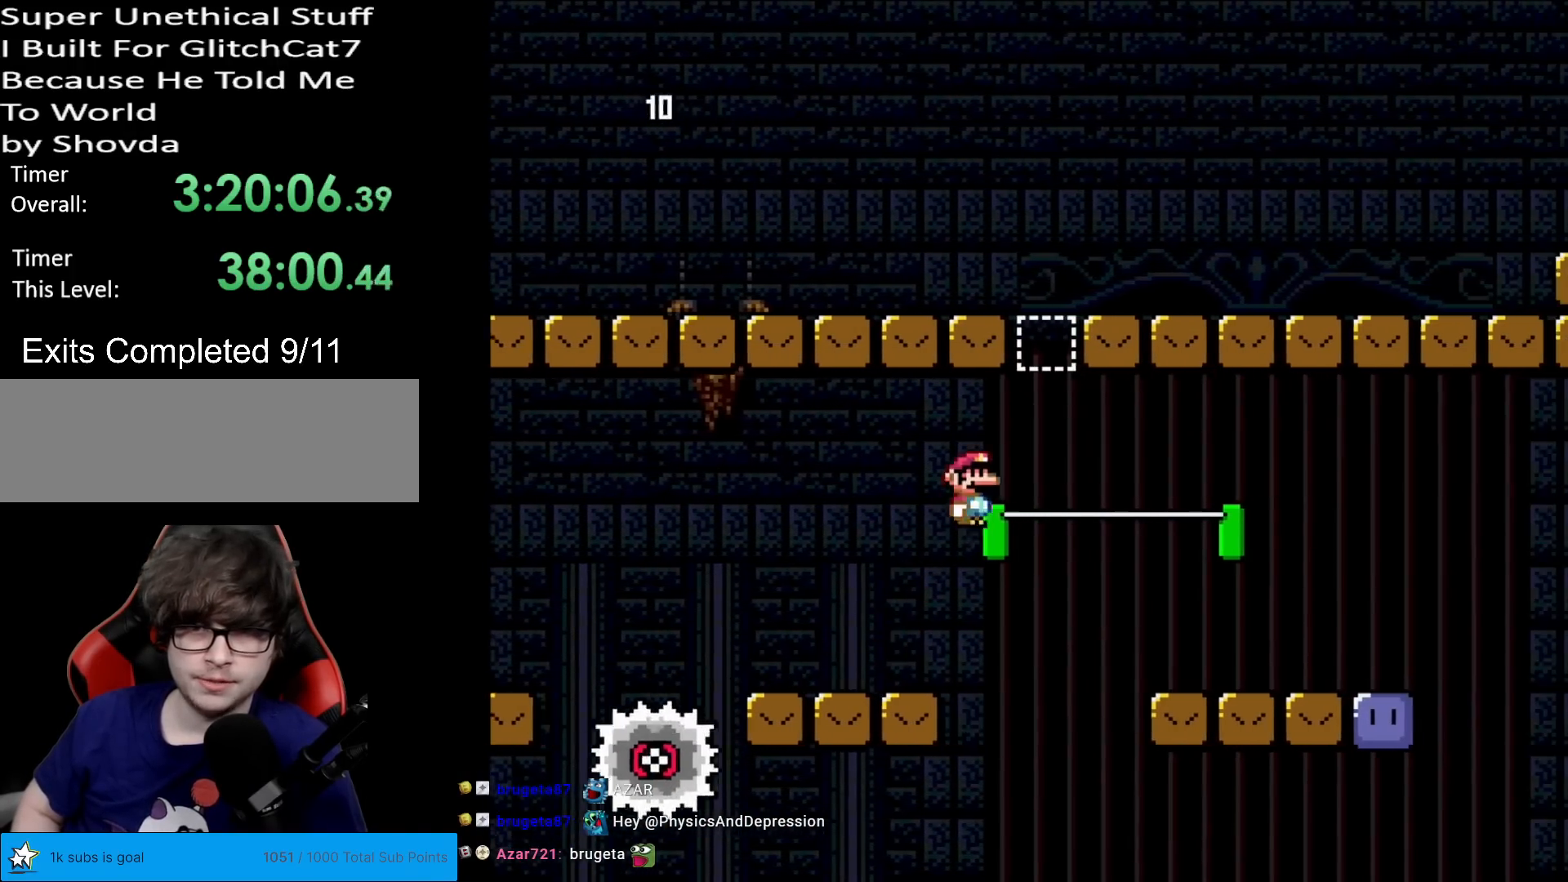
{"buttons": ["X", "DPAD_LEFT"], "events": [[317, "B", "up"], [367, "Y", "up"], [401, "X", "down"], [451, "DPAD_LEFT", "down"], [451, "DPAD_RIGHT", "up"]]}
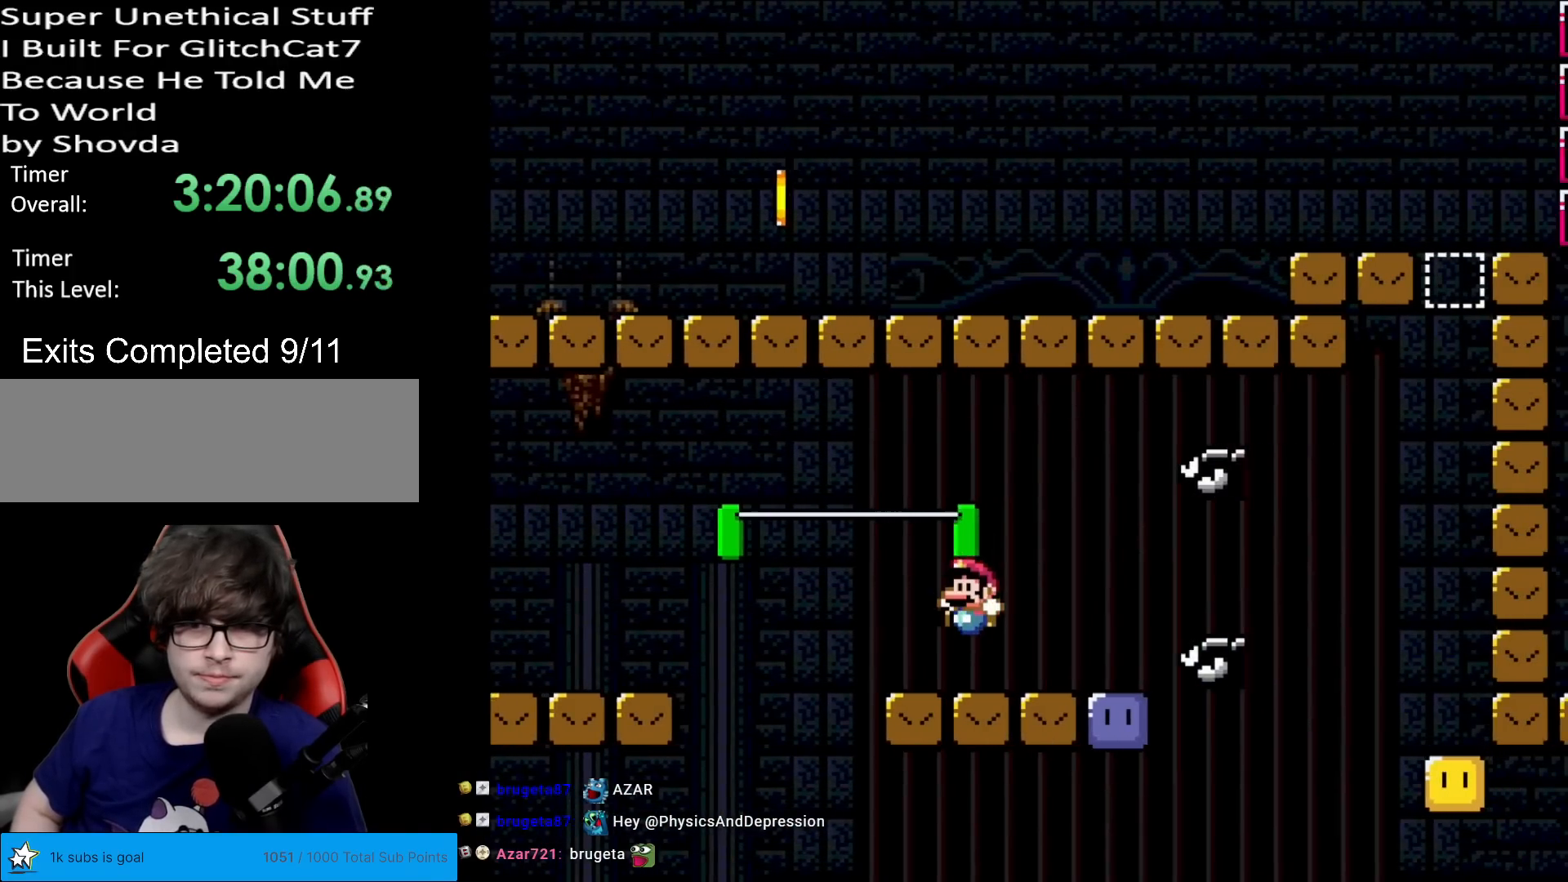
{"buttons": ["X", "DPAD_RIGHT"], "events": [[134, "A", "down"], [184, "A", "up"], [234, "DPAD_LEFT", "up"], [300, "DPAD_RIGHT", "down"]]}
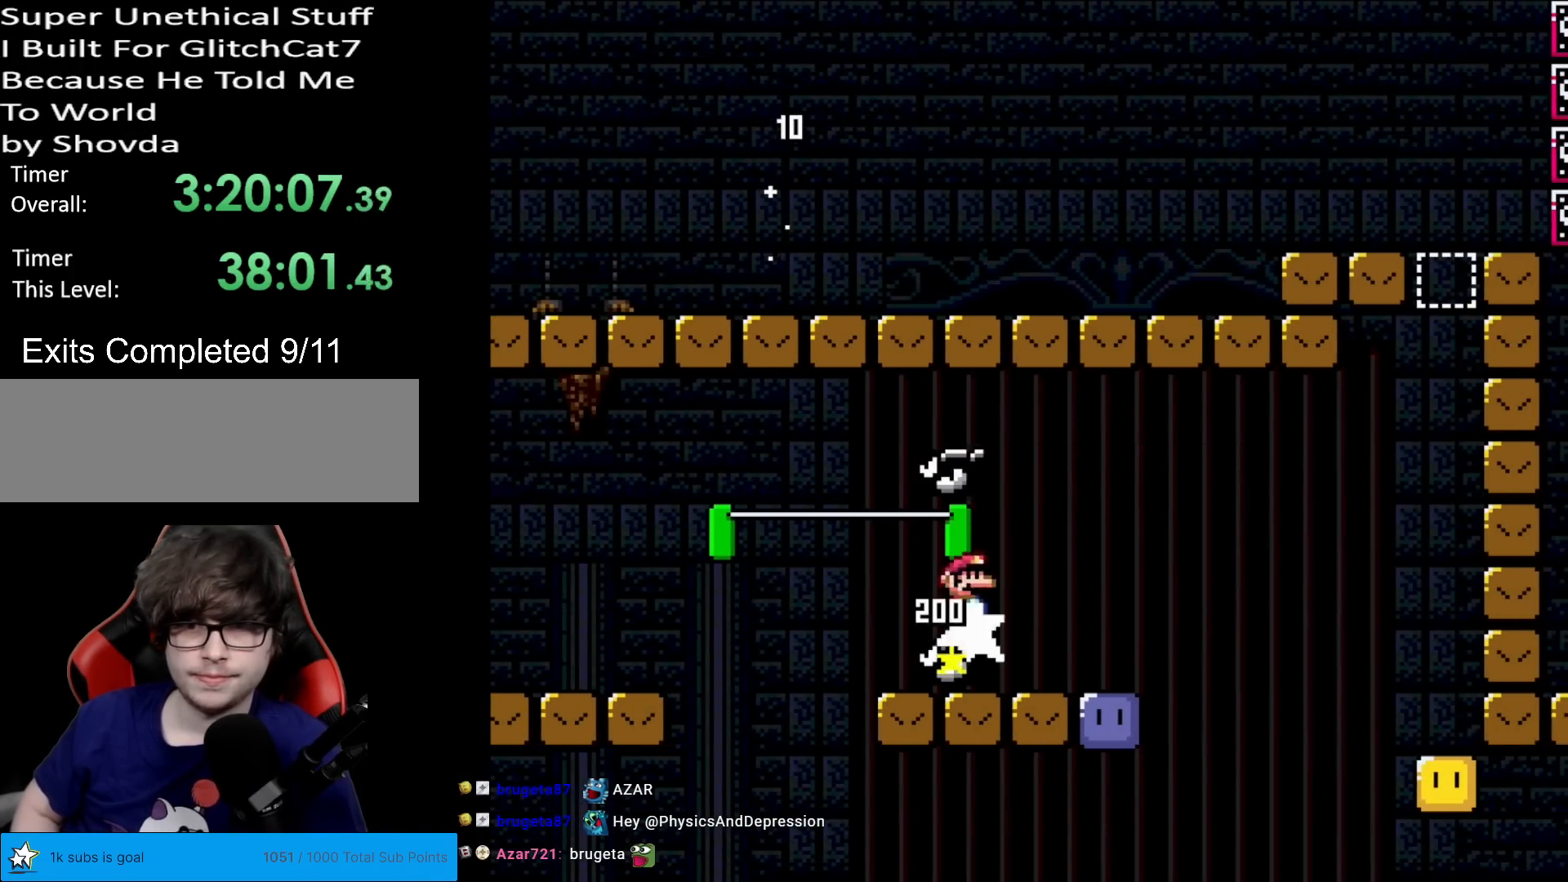
{"buttons": ["Y", "DPAD_LEFT"], "events": [[100, "X", "up"], [300, "DPAD_RIGHT", "up"], [317, "DPAD_LEFT", "down"], [350, "B", "down"], [350, "Y", "down"], [450, "B", "up"]]}
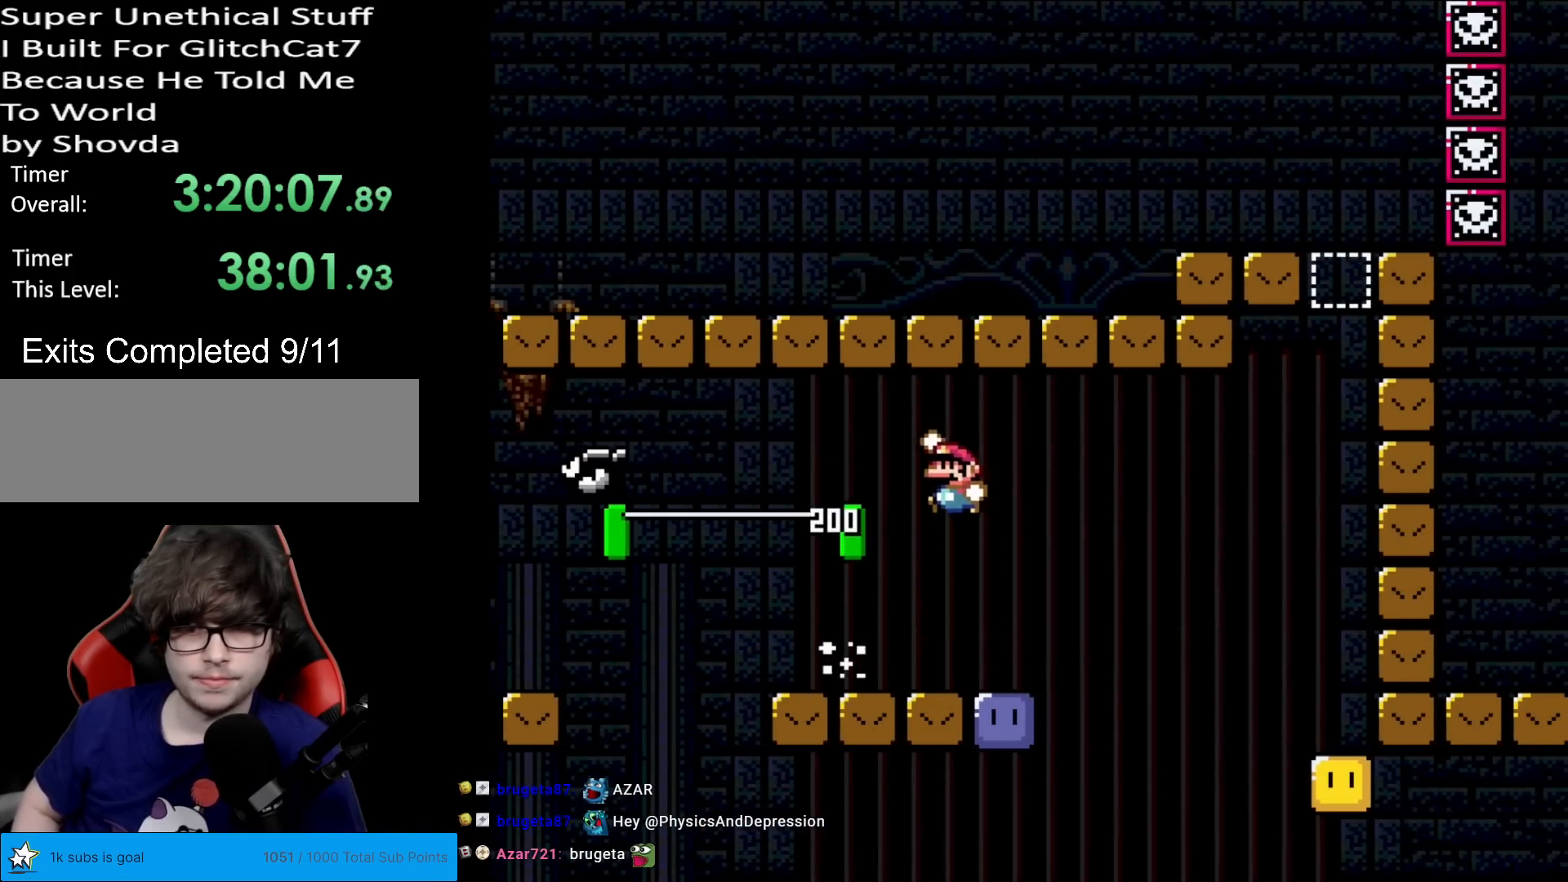
{"buttons": ["DPAD_RIGHT"], "events": [[117, "DPAD_LEFT", "up"], [167, "DPAD_RIGHT", "down"], [367, "Y", "up"]]}
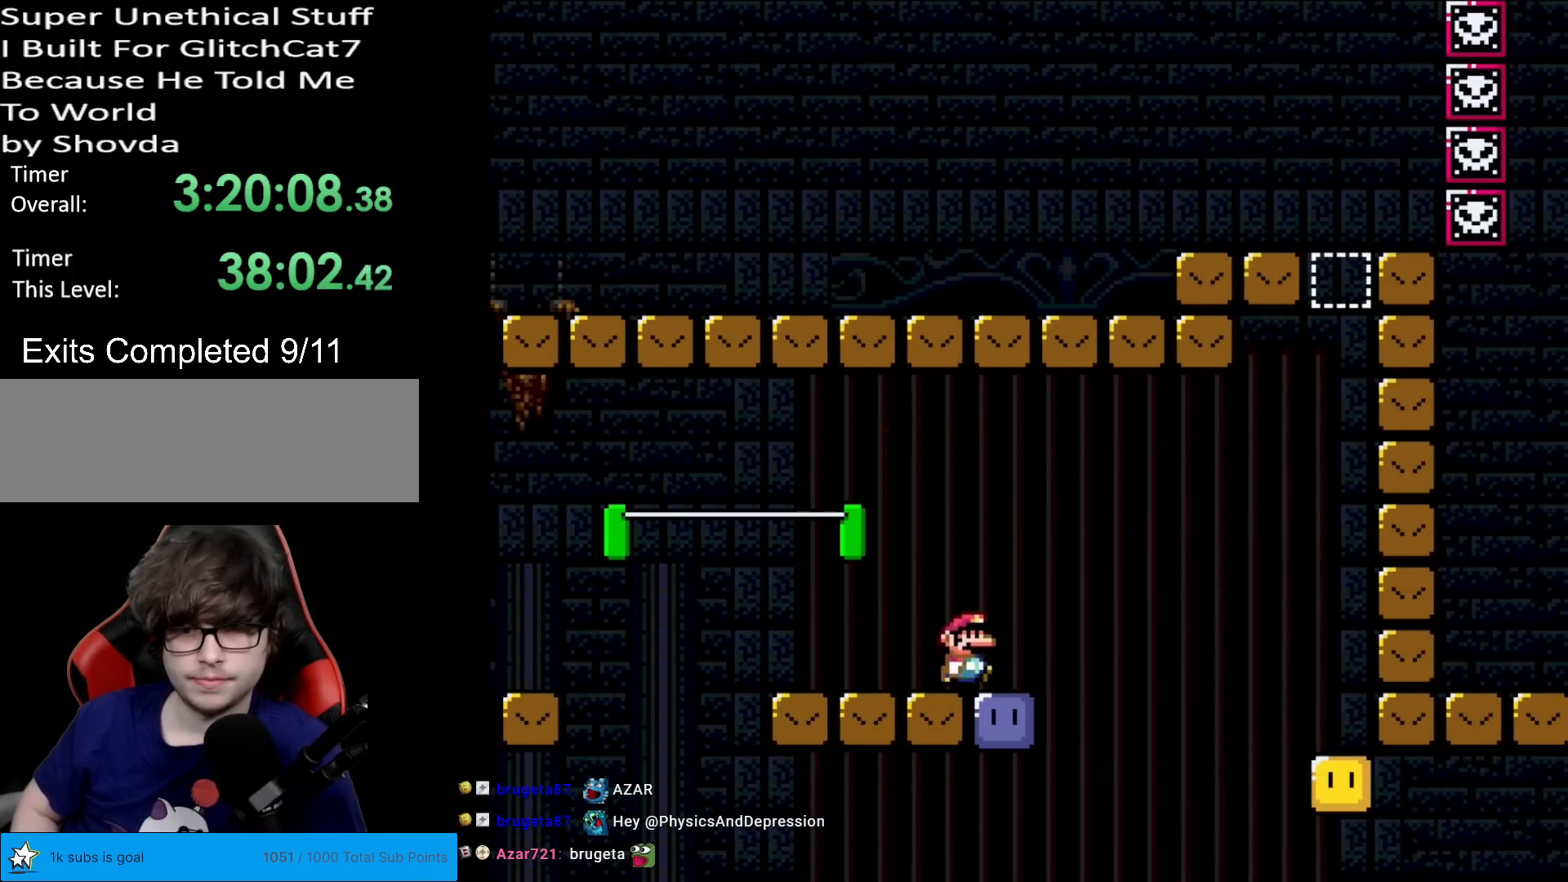
{"buttons": ["Y", "DPAD_RIGHT"], "events": [[116, "B", "down"], [116, "DPAD_DOWN", "down"], [116, "DPAD_RIGHT", "up"], [133, "DPAD_DOWN", "up"], [133, "DPAD_LEFT", "down"], [133, "Y", "down"], [250, "B", "up"], [433, "DPAD_LEFT", "up"], [483, "DPAD_RIGHT", "down"]]}
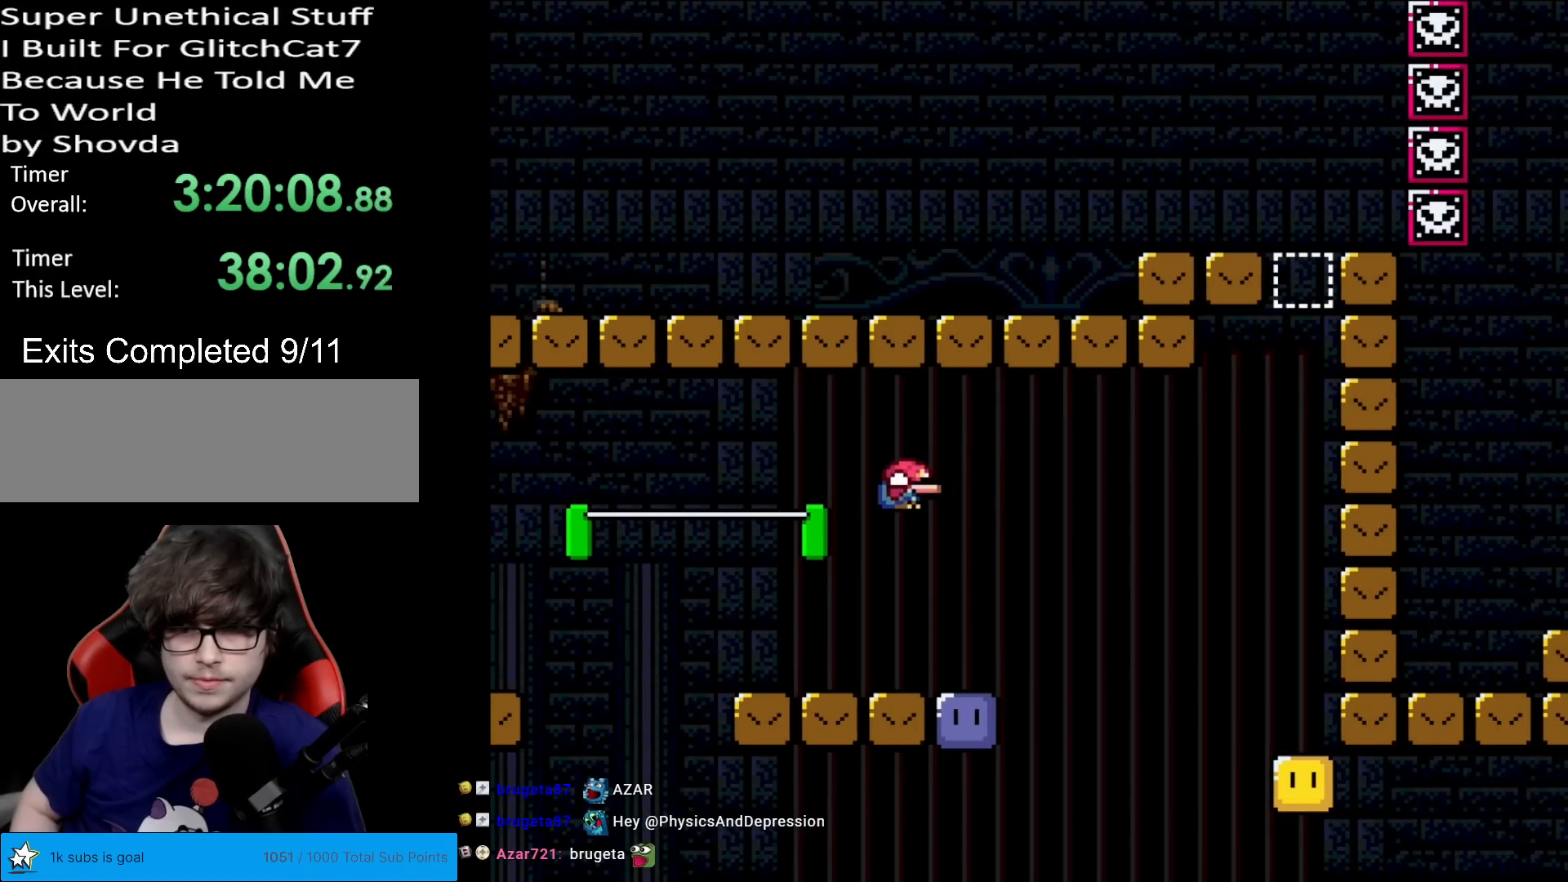
{"buttons": [], "events": [[167, "Y", "up"], [184, "DPAD_RIGHT", "up"]]}
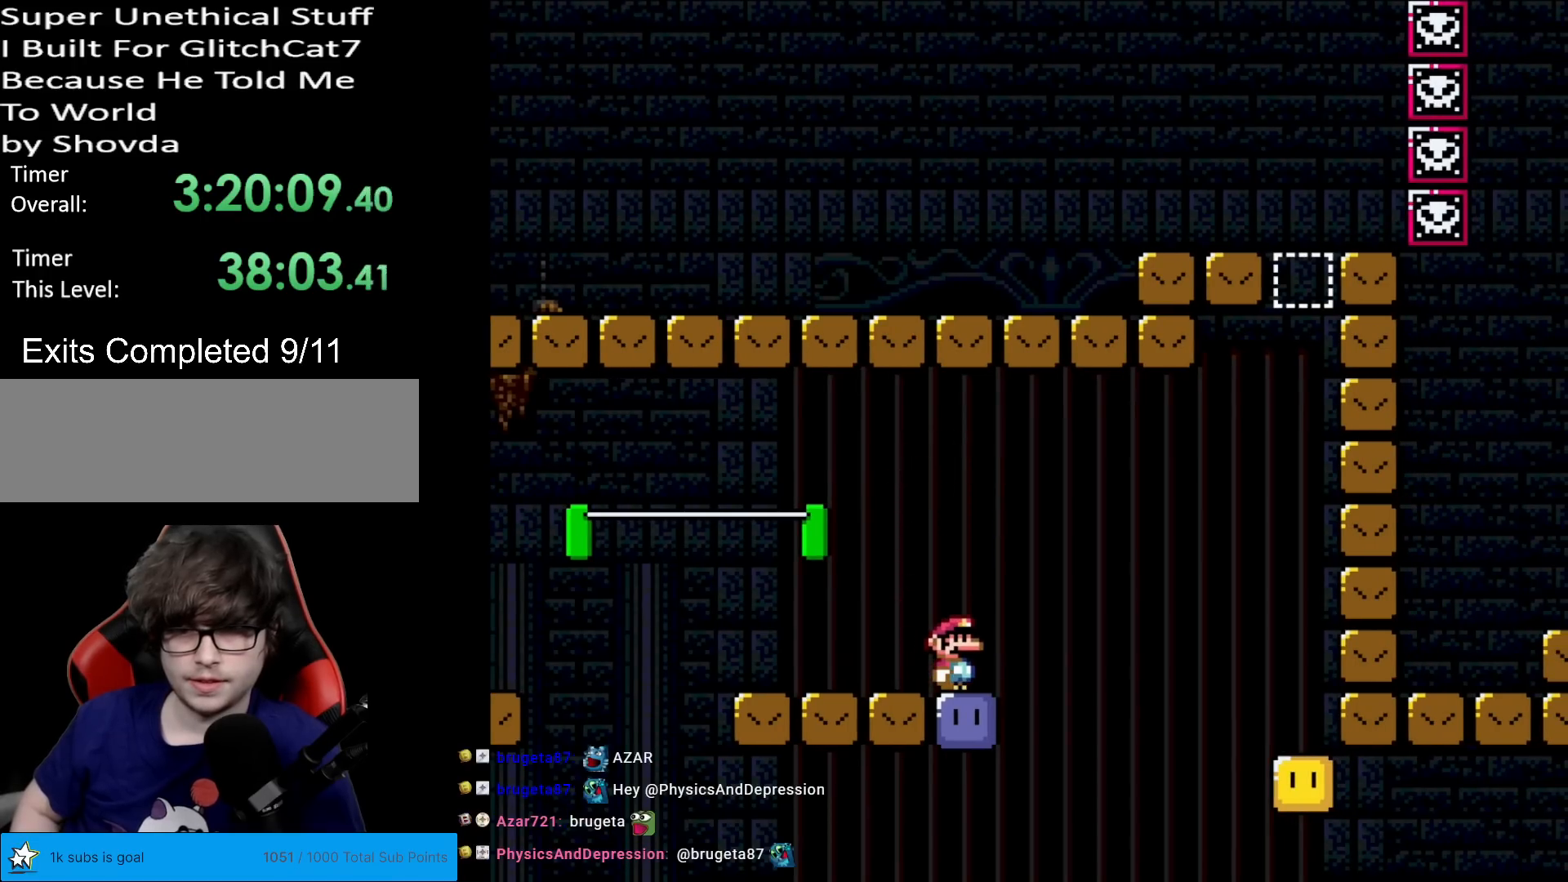
{"buttons": ["Y"], "events": [[133, "B", "down"], [133, "Y", "down"], [250, "B", "up"], [267, "DPAD_LEFT", "down"], [500, "DPAD_LEFT", "up"]]}
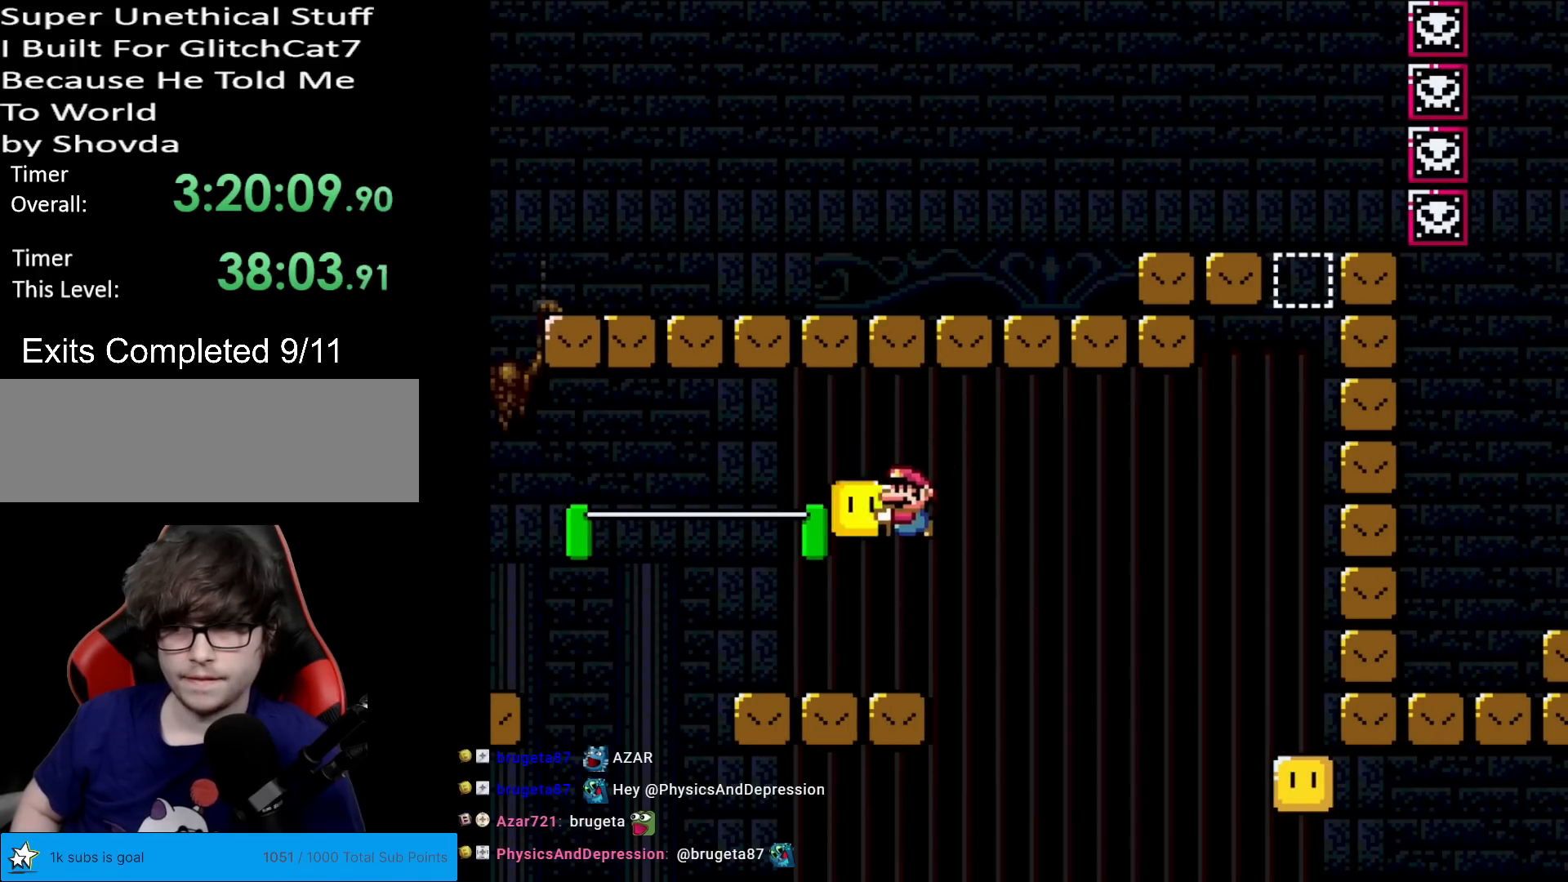
{"buttons": [], "events": [[67, "DPAD_RIGHT", "down"], [134, "DPAD_RIGHT", "up"], [350, "B", "down"], [384, "DPAD_RIGHT", "down"], [451, "B", "up"], [451, "Y", "up"], [501, "DPAD_RIGHT", "up"]]}
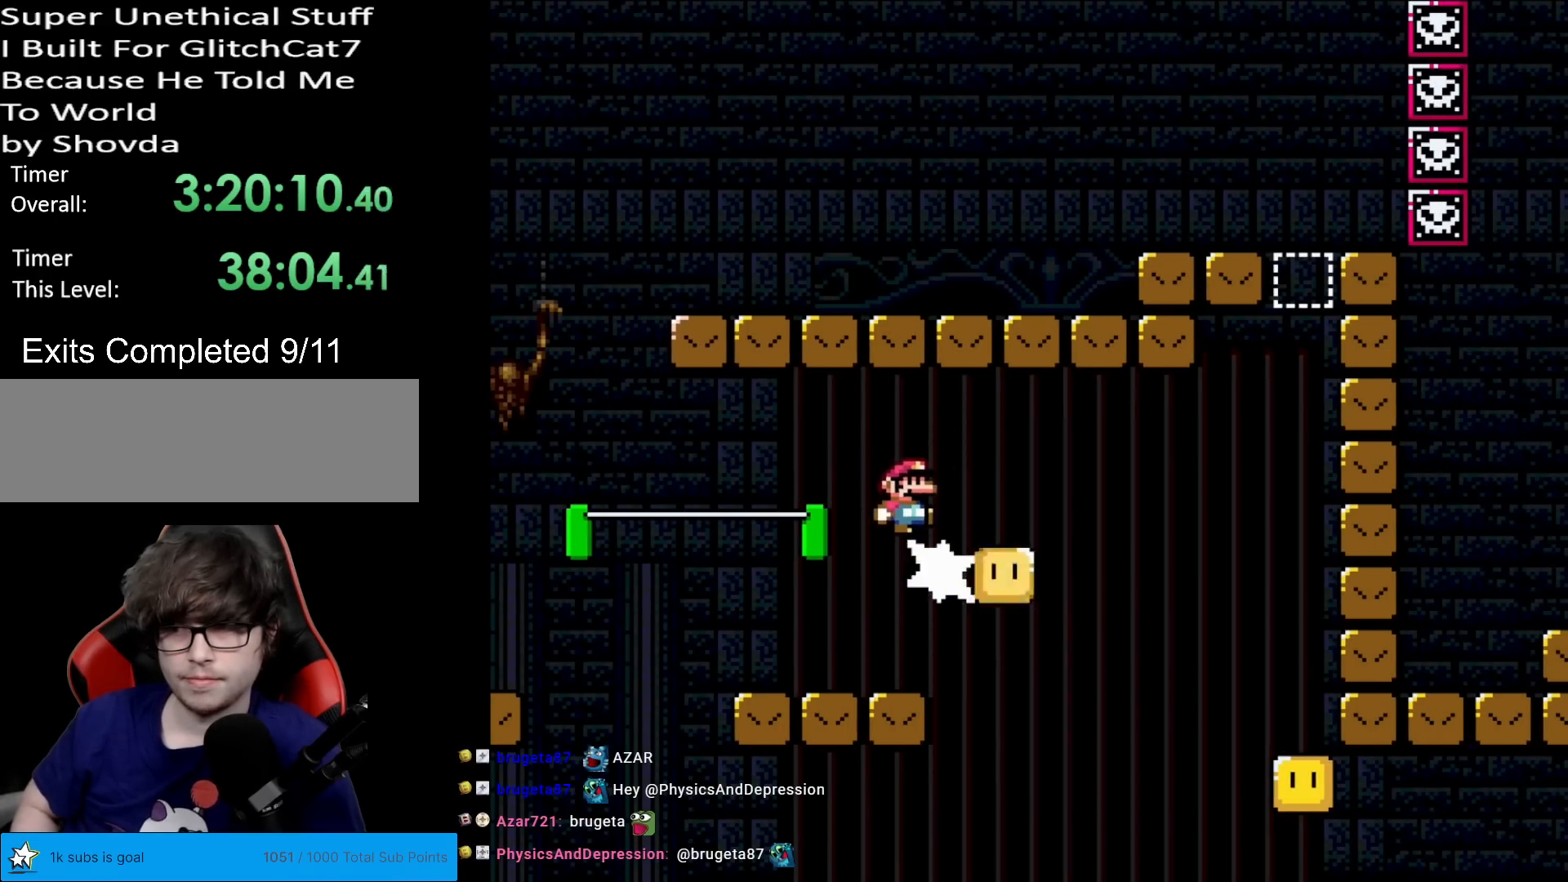
{"buttons": ["Y", "DPAD_RIGHT"], "events": [[50, "DPAD_LEFT", "down"], [50, "Y", "down"], [317, "DPAD_LEFT", "up"], [350, "DPAD_RIGHT", "down"]]}
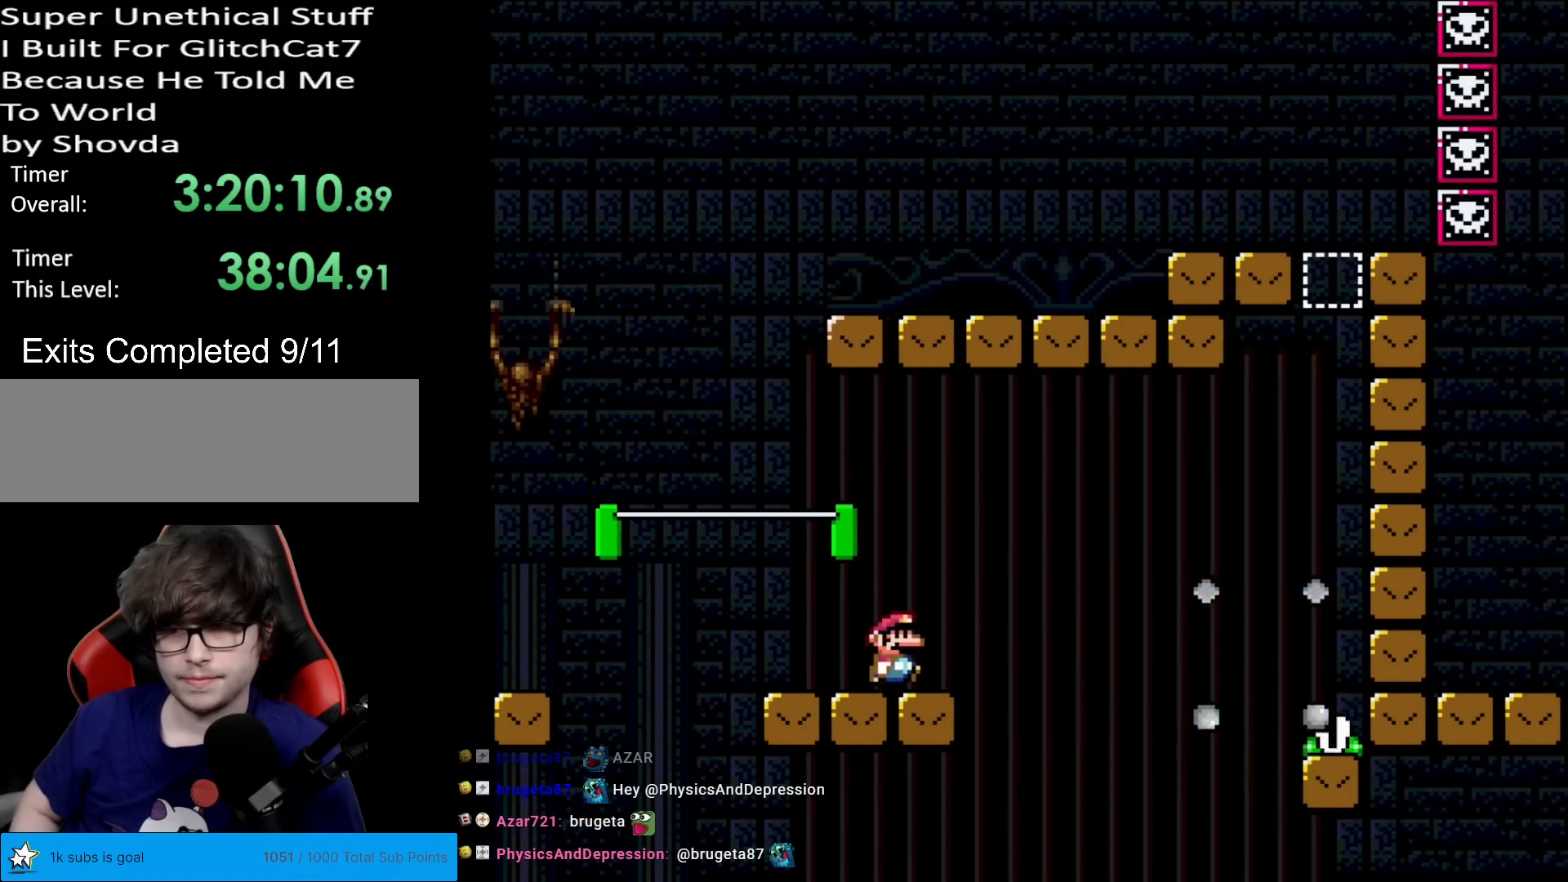
{"buttons": ["B", "Y", "DPAD_RIGHT"], "events": [[150, "B", "down"], [267, "B", "up"], [334, "B", "down"]]}
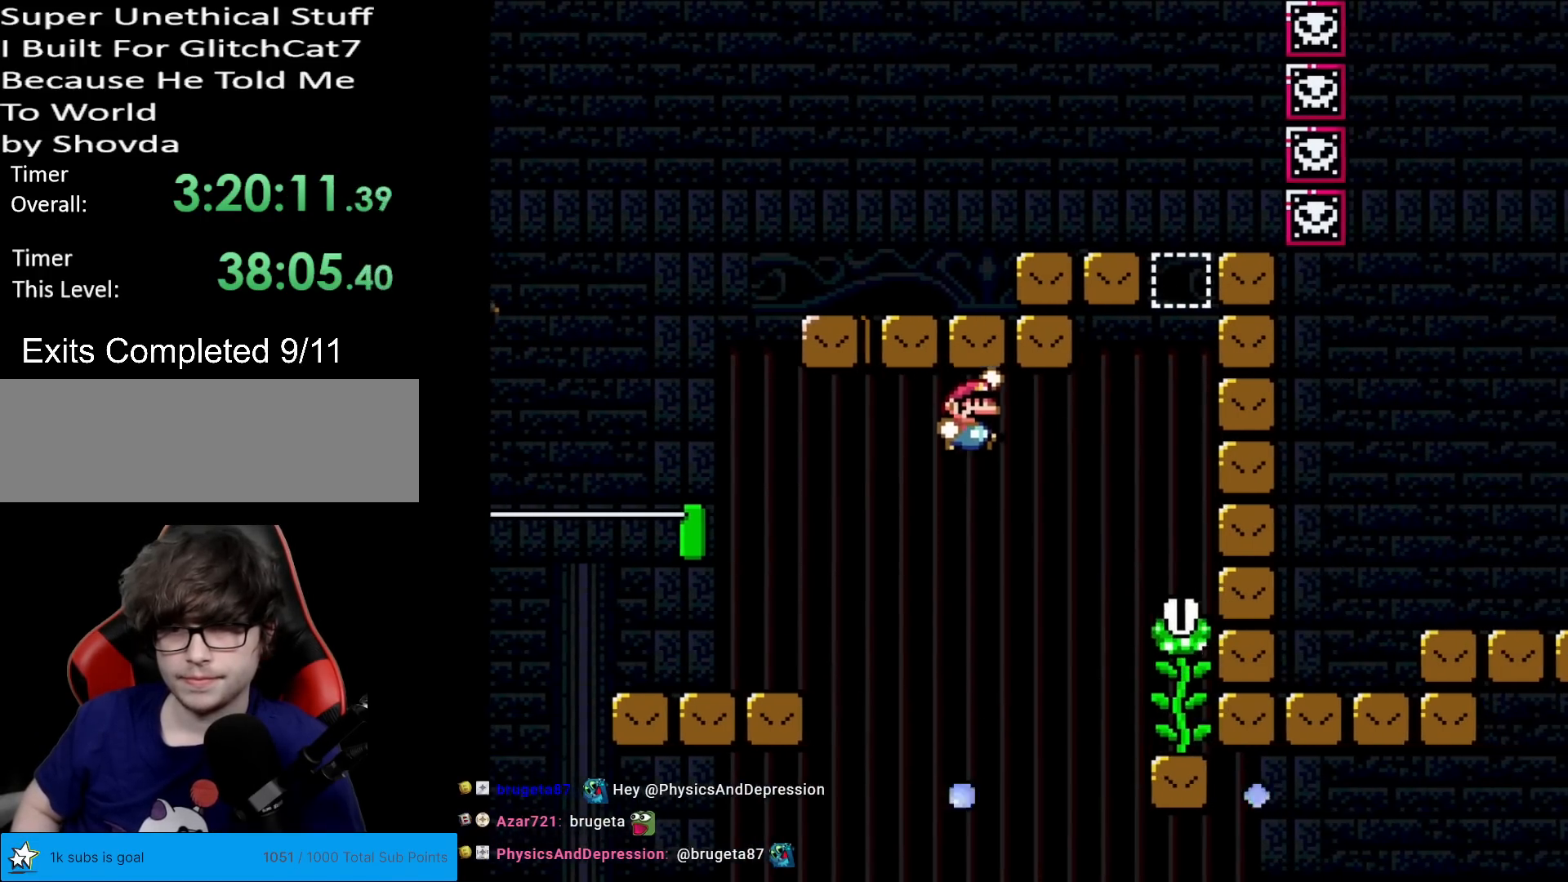
{"buttons": ["B", "Y"], "events": [[317, "B", "up"], [317, "DPAD_RIGHT", "up"], [350, "DPAD_UP", "down"], [433, "DPAD_UP", "up"], [467, "B", "down"]]}
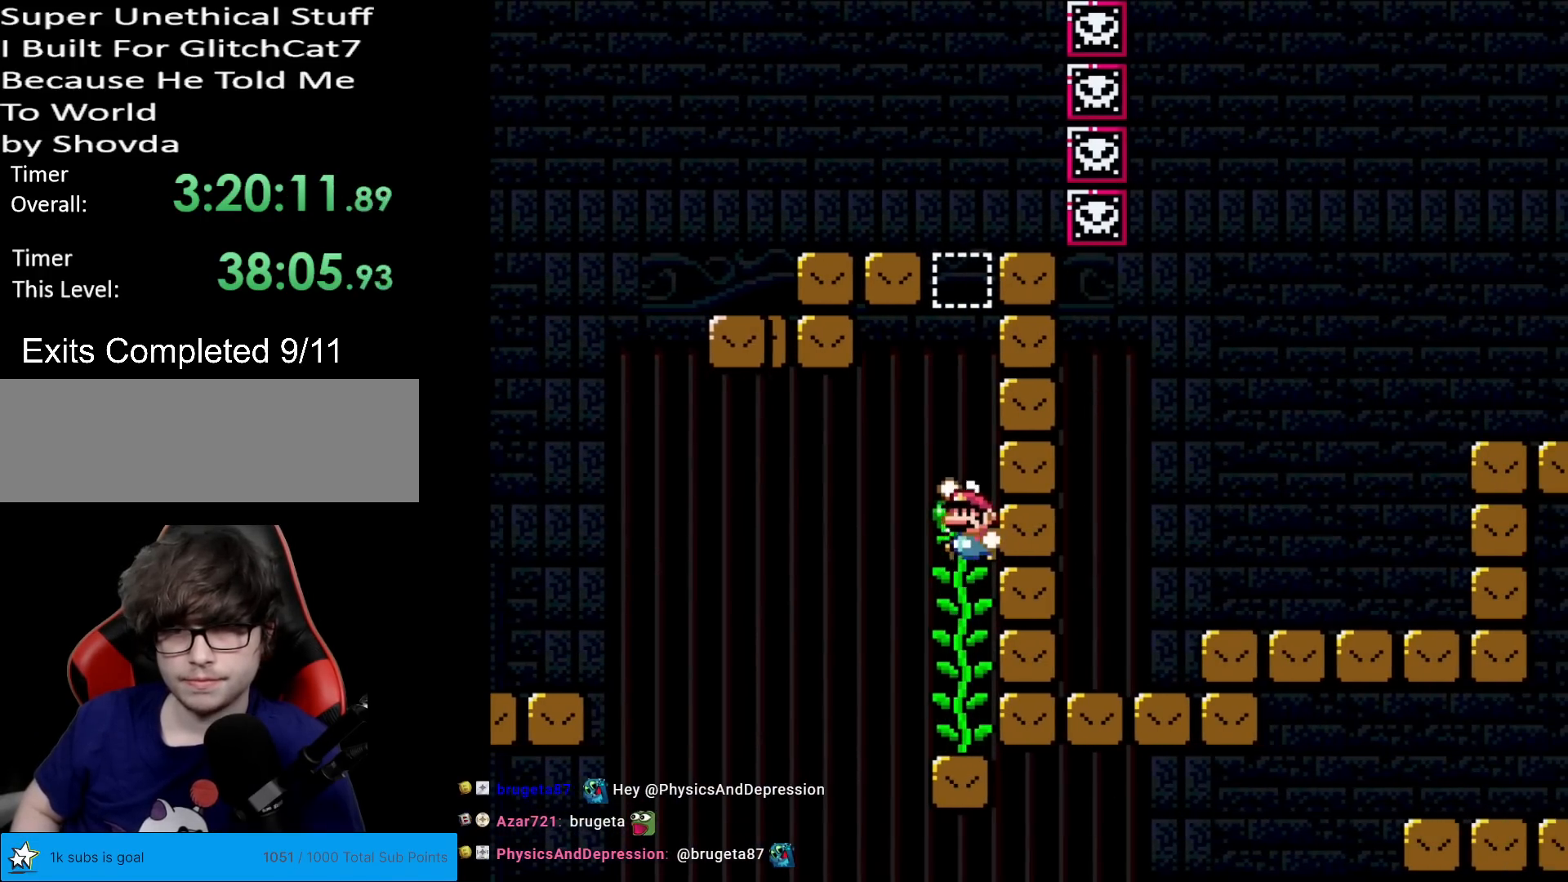
{"buttons": ["Y", "DPAD_UP"], "events": [[367, "B", "up"], [451, "DPAD_UP", "down"]]}
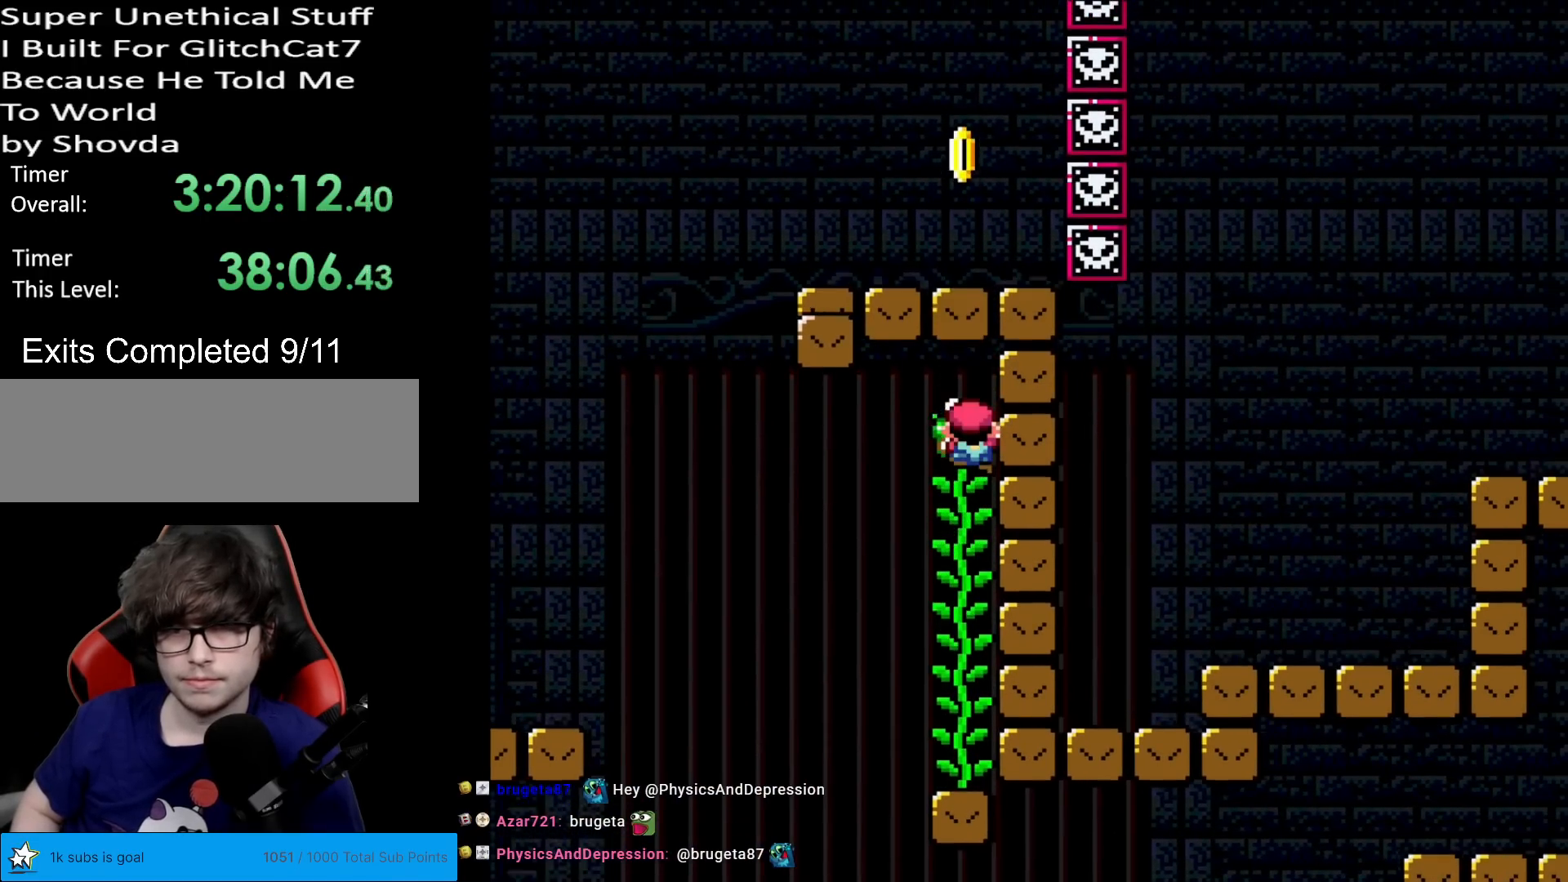
{"buttons": ["Y"], "events": [[50, "DPAD_UP", "up"]]}
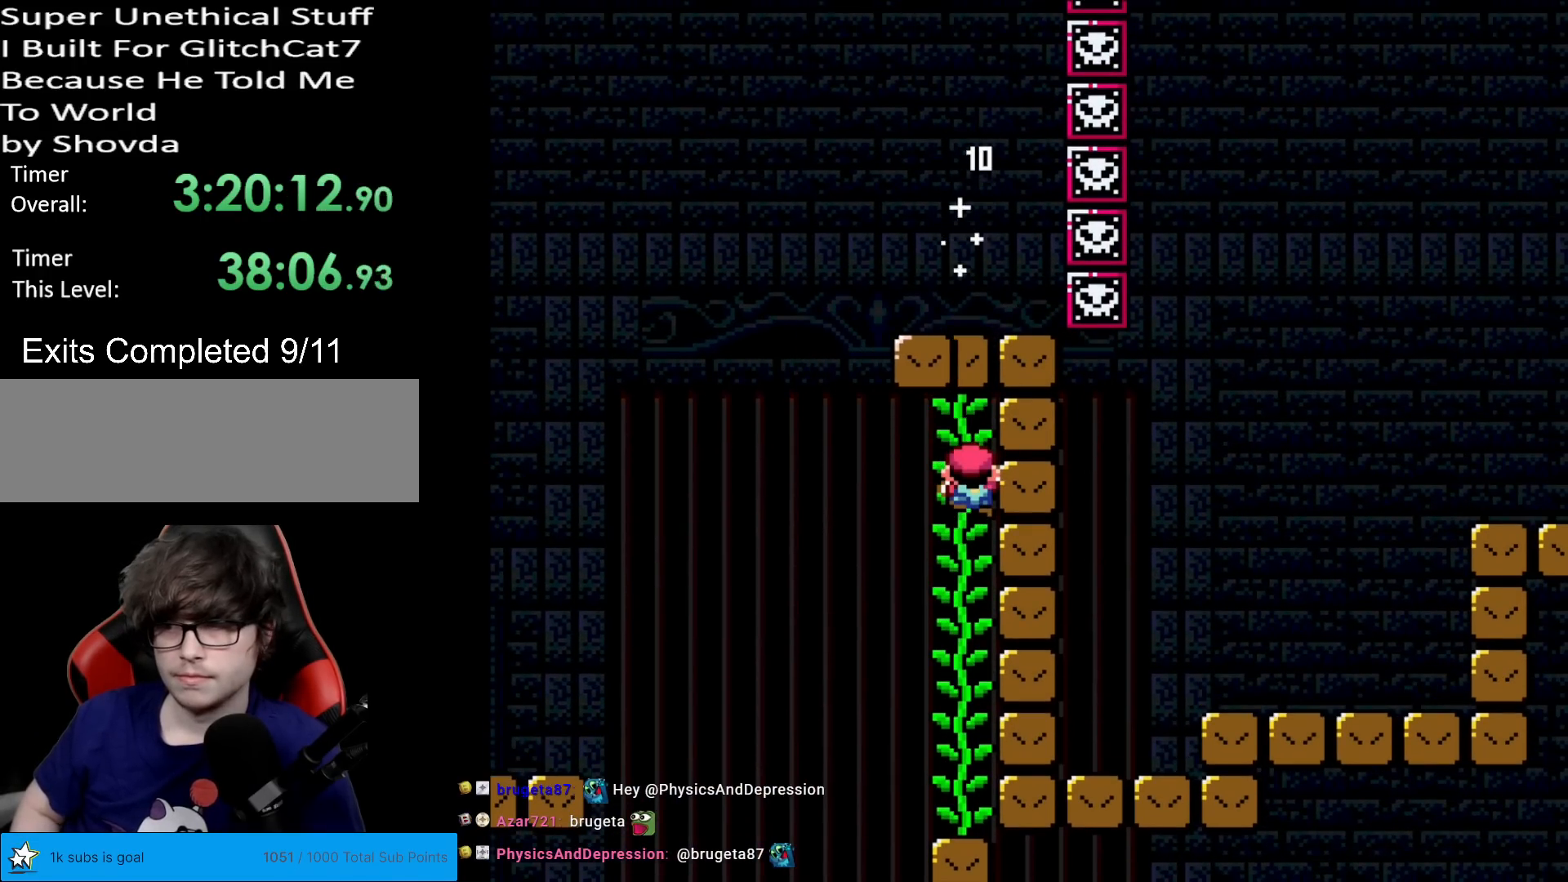
{"buttons": ["Y", "DPAD_RIGHT"], "events": [[100, "DPAD_RIGHT", "down"]]}
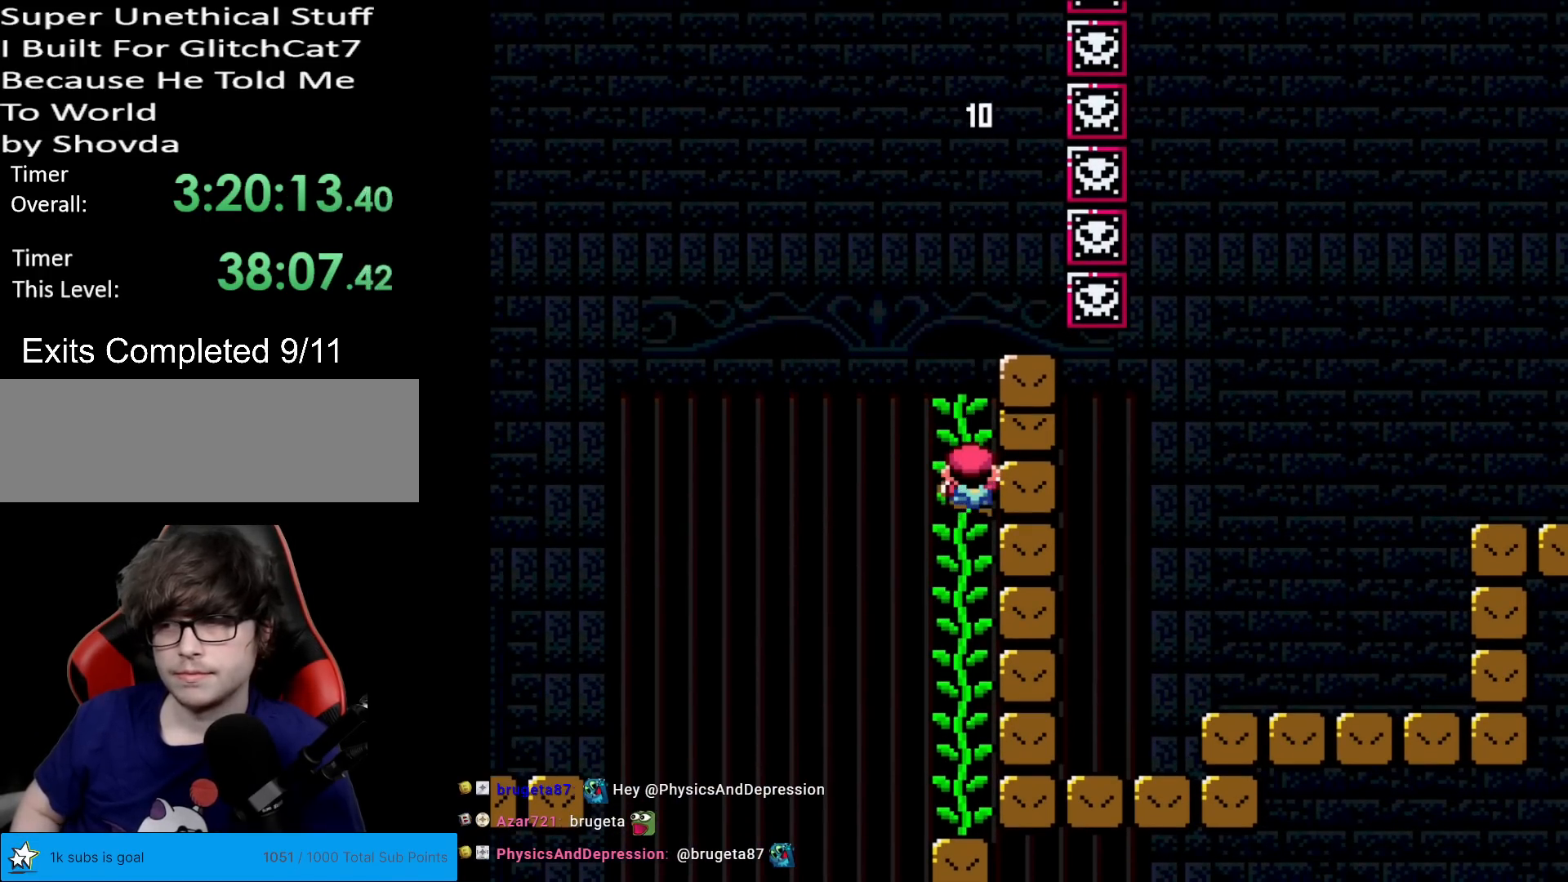
{"buttons": ["Y", "DPAD_RIGHT"], "events": []}
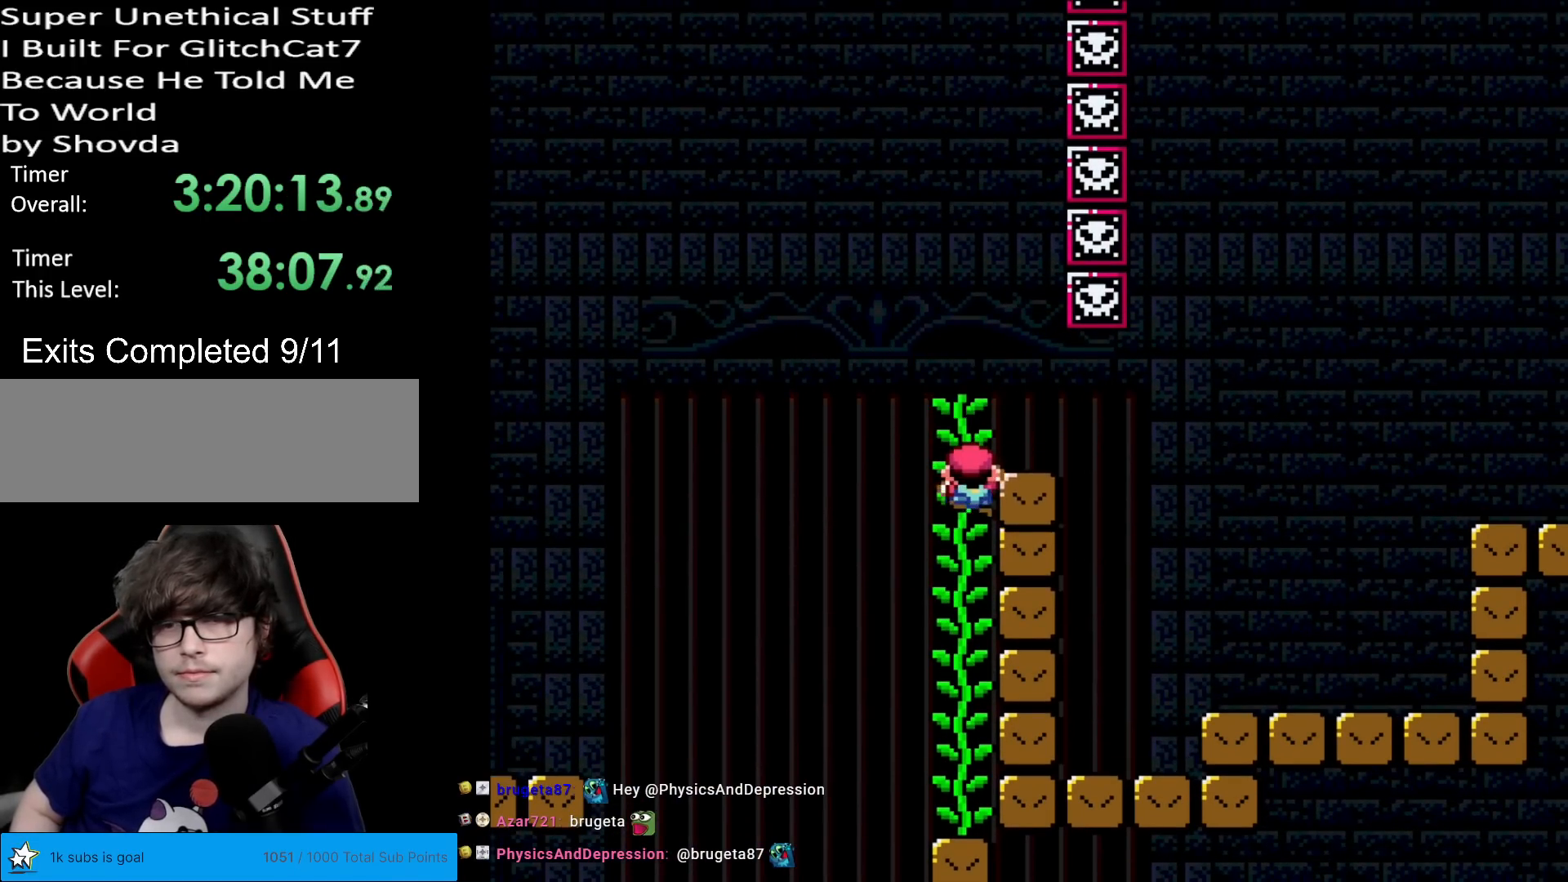
{"buttons": ["Y", "DPAD_RIGHT"], "events": []}
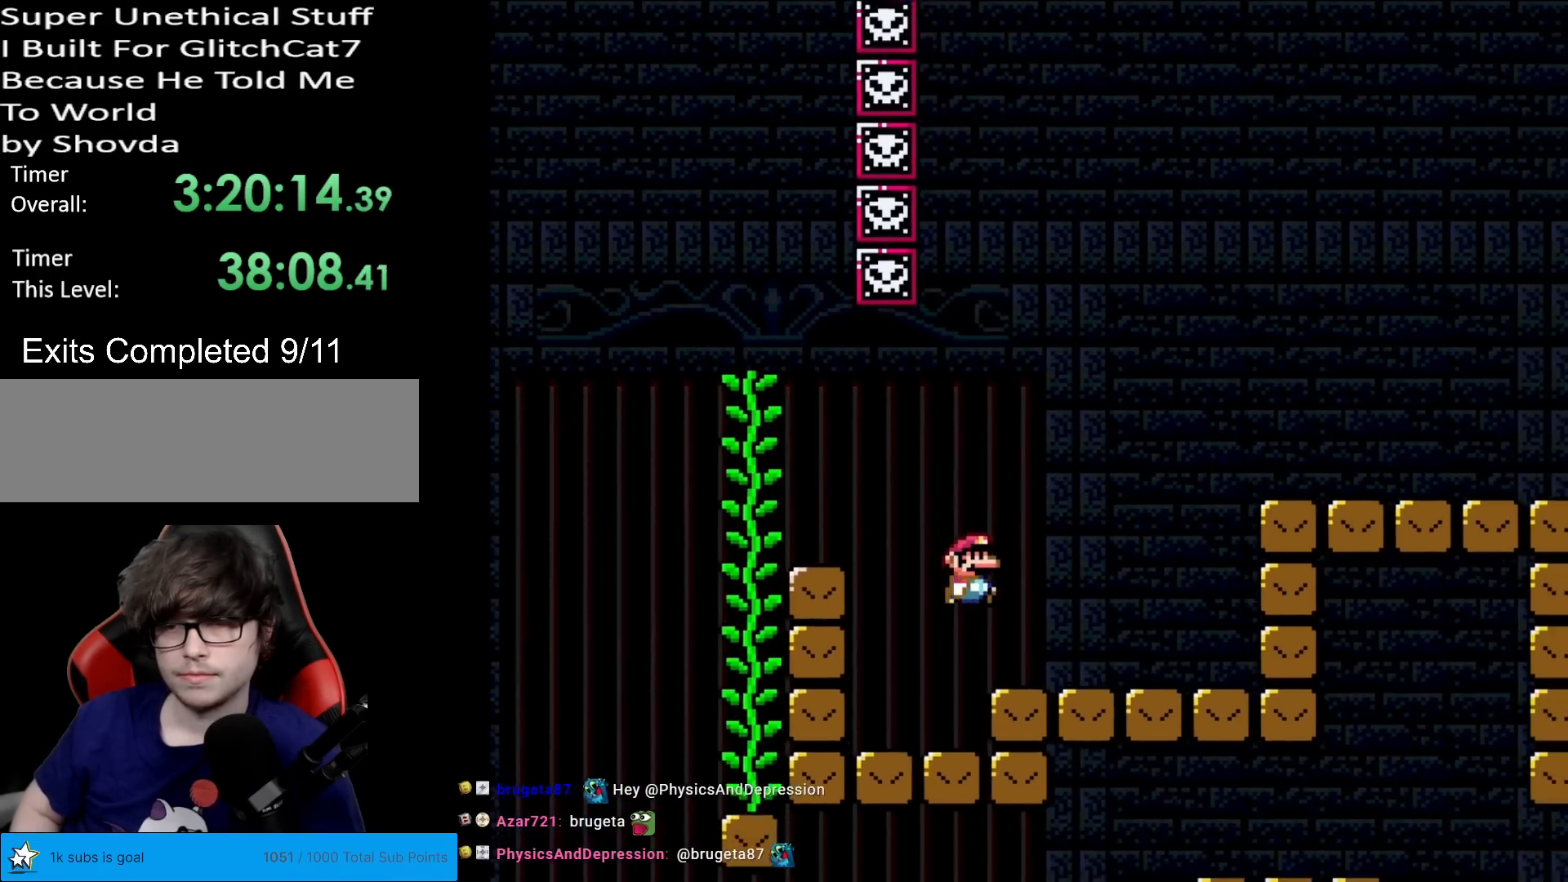
{"buttons": ["X", "DPAD_RIGHT"], "events": [[166, "B", "down"], [350, "B", "up"], [417, "X", "down"], [417, "Y", "up"]]}
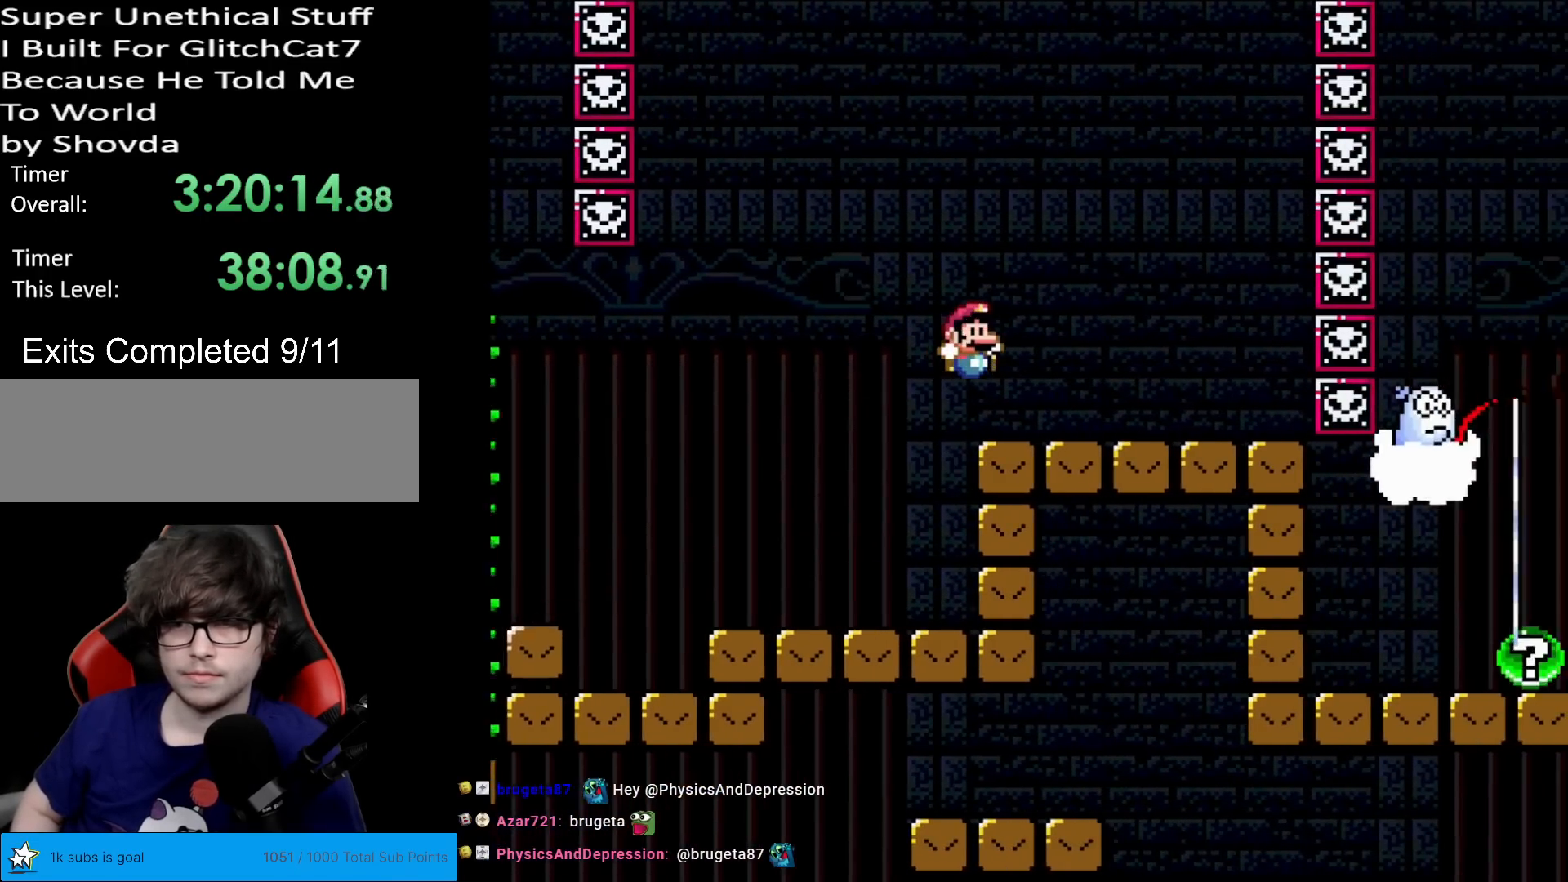
{"buttons": ["X", "DPAD_LEFT"], "events": [[134, "DPAD_RIGHT", "up"], [150, "DPAD_LEFT", "down"], [234, "DPAD_LEFT", "up"], [451, "DPAD_LEFT", "down"]]}
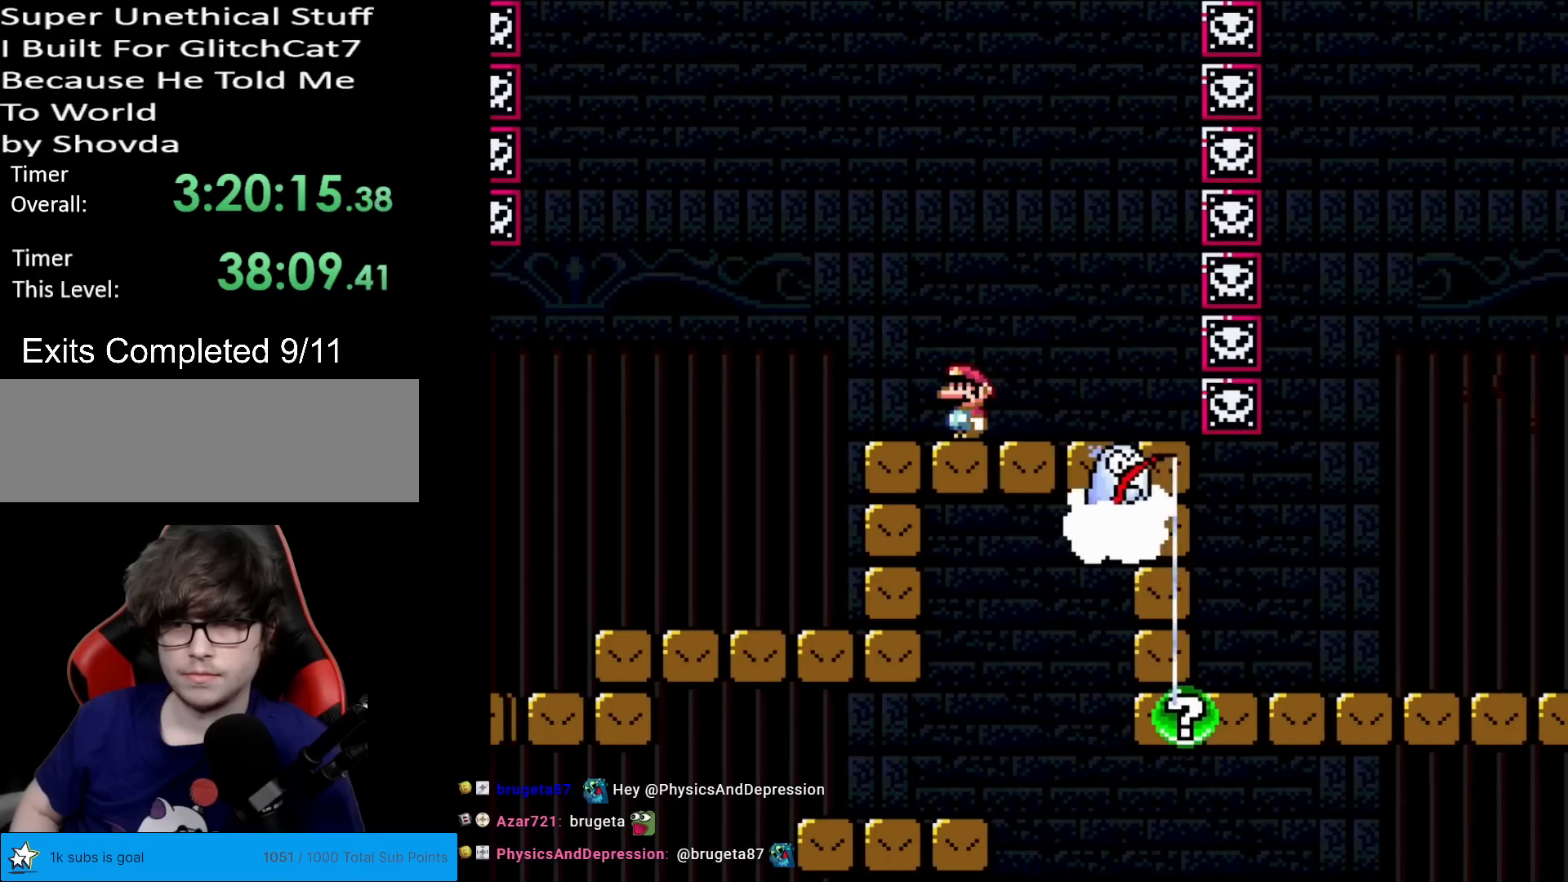
{"buttons": ["A", "X", "DPAD_RIGHT"], "events": [[50, "A", "down"], [150, "DPAD_LEFT", "up"], [216, "DPAD_RIGHT", "down"]]}